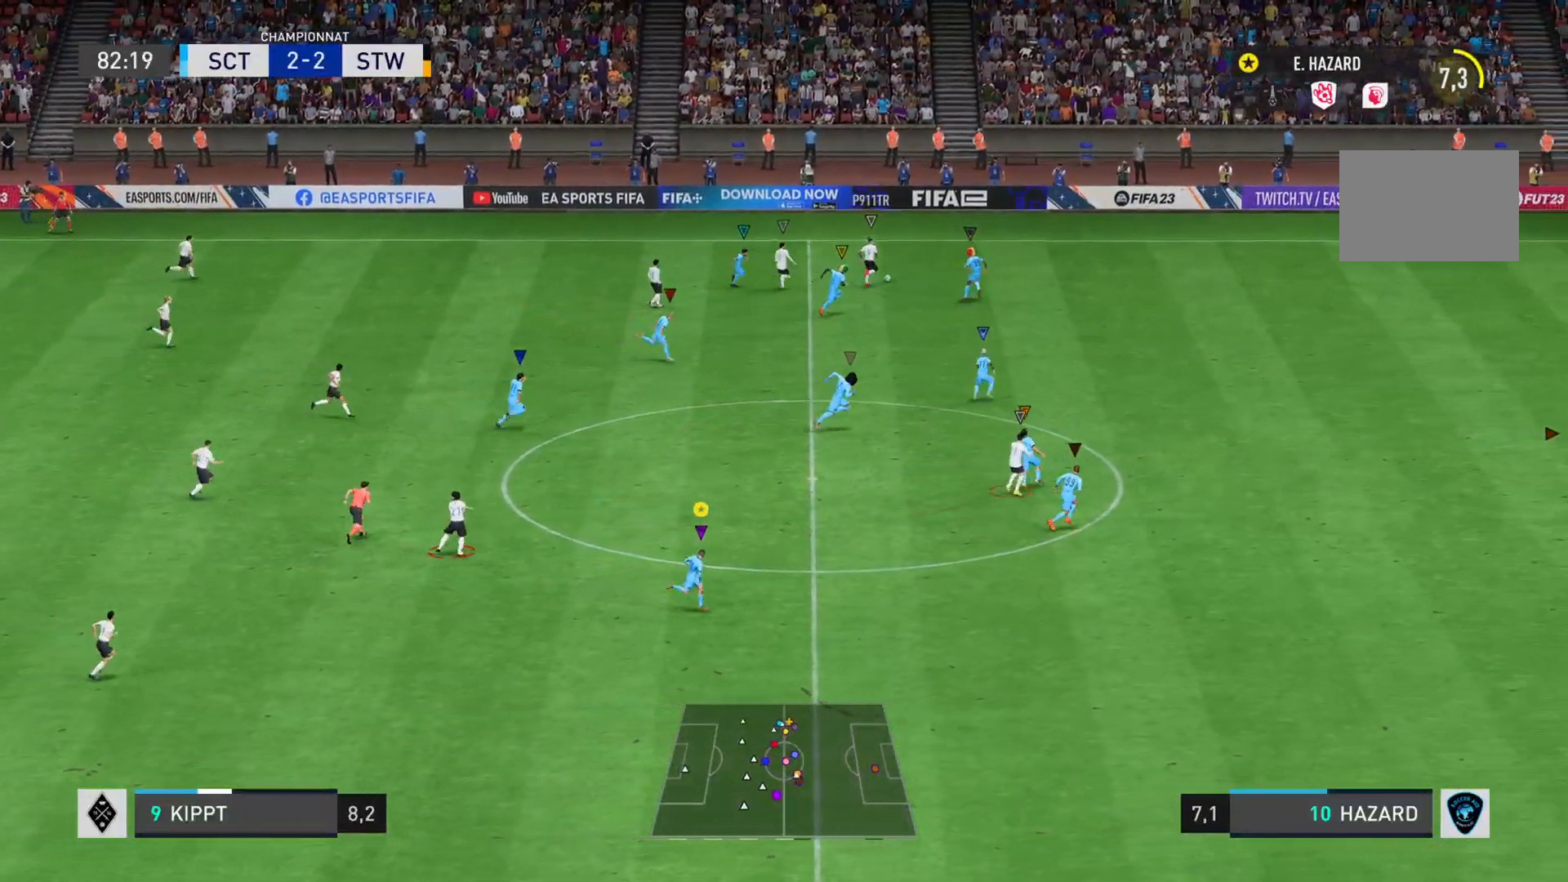
Gameplay with a controller (PlayStation layout); each line is a JSON object with the inputs held at the frame after it. "events" lists button and stick changes between this image and that frame as [ms after this image, input, new state], when the widget could be followed in between. Not read: L3 R3.
{"buttons": ["L1", "R1"], "left_stick": "right", "right_stick": "right", "events": [[167, "left_stick", "right"]]}
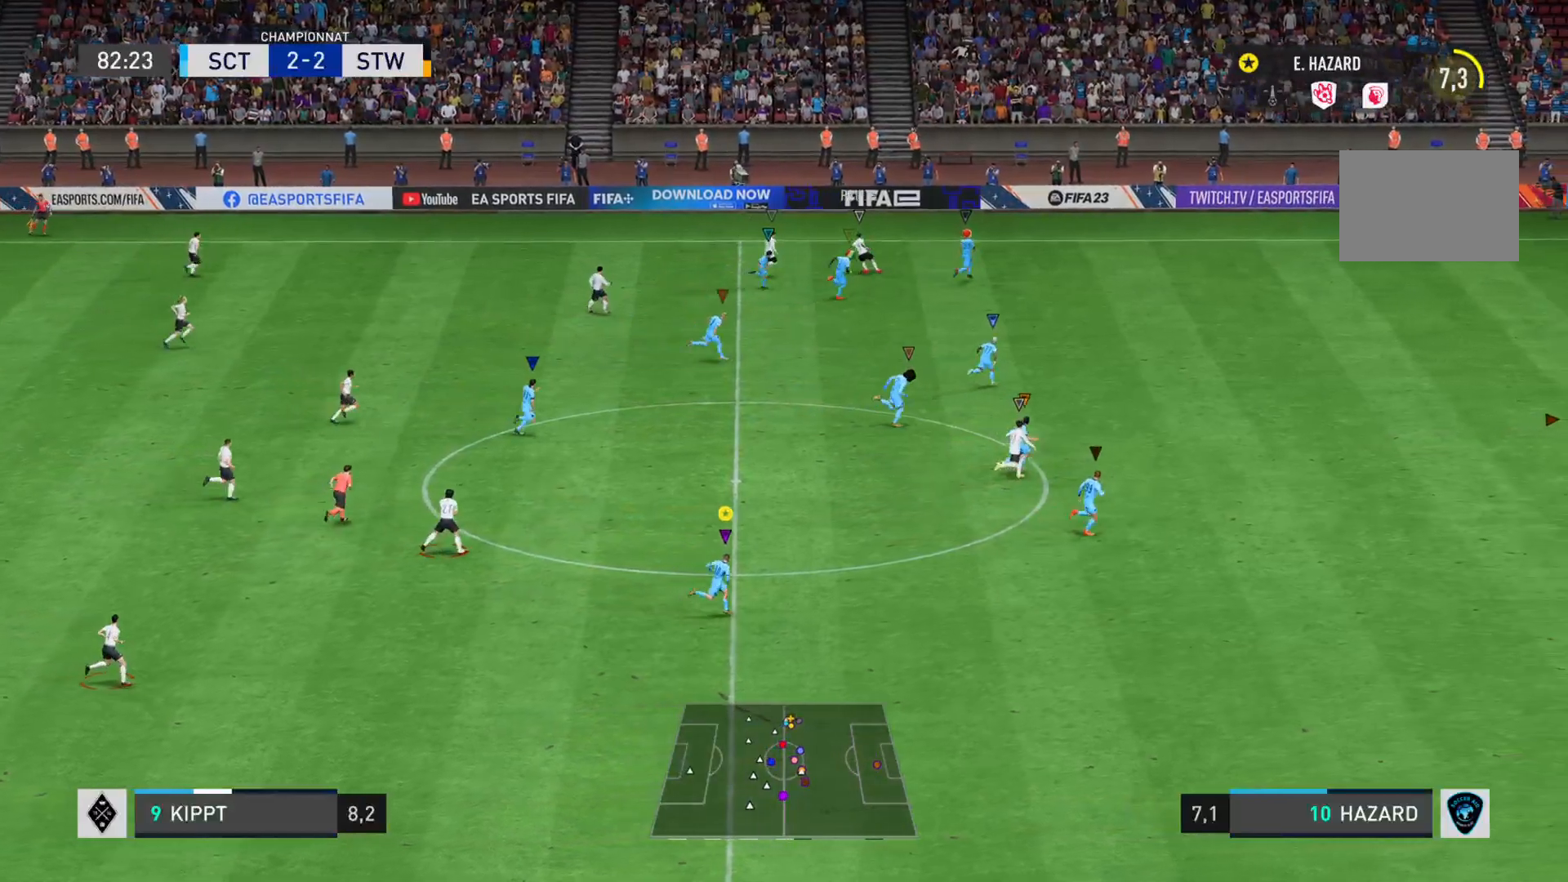
{"buttons": ["L1", "R1"], "left_stick": "right", "right_stick": "right", "events": []}
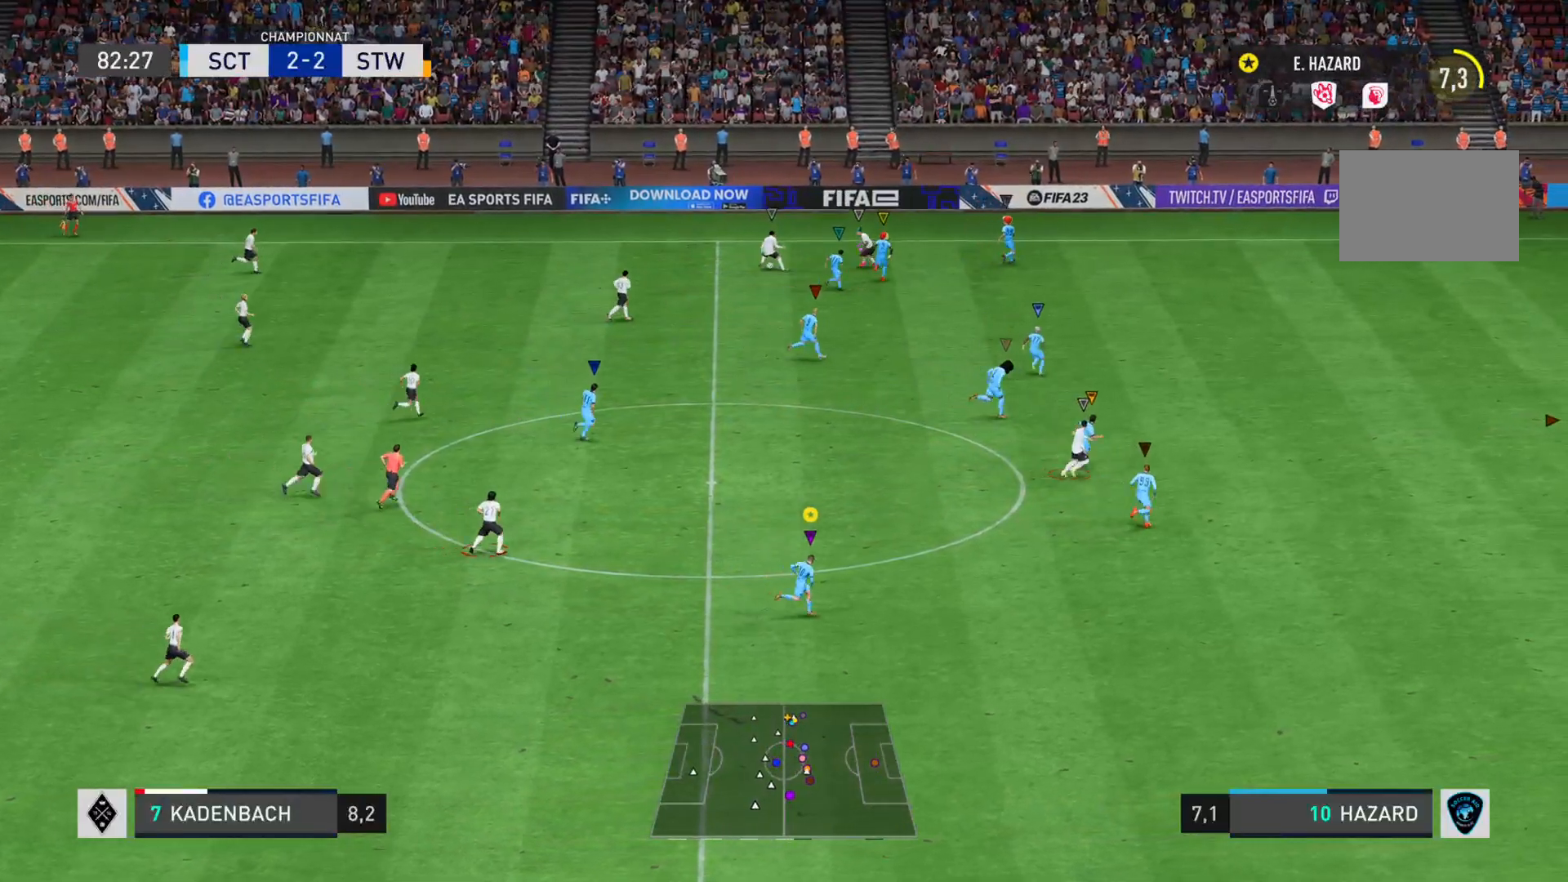
{"buttons": ["L1"], "left_stick": "center", "right_stick": "right", "events": [[200, "R1", "up"], [234, "L1", "up"], [284, "left_stick", "center"], [351, "L1", "down"]]}
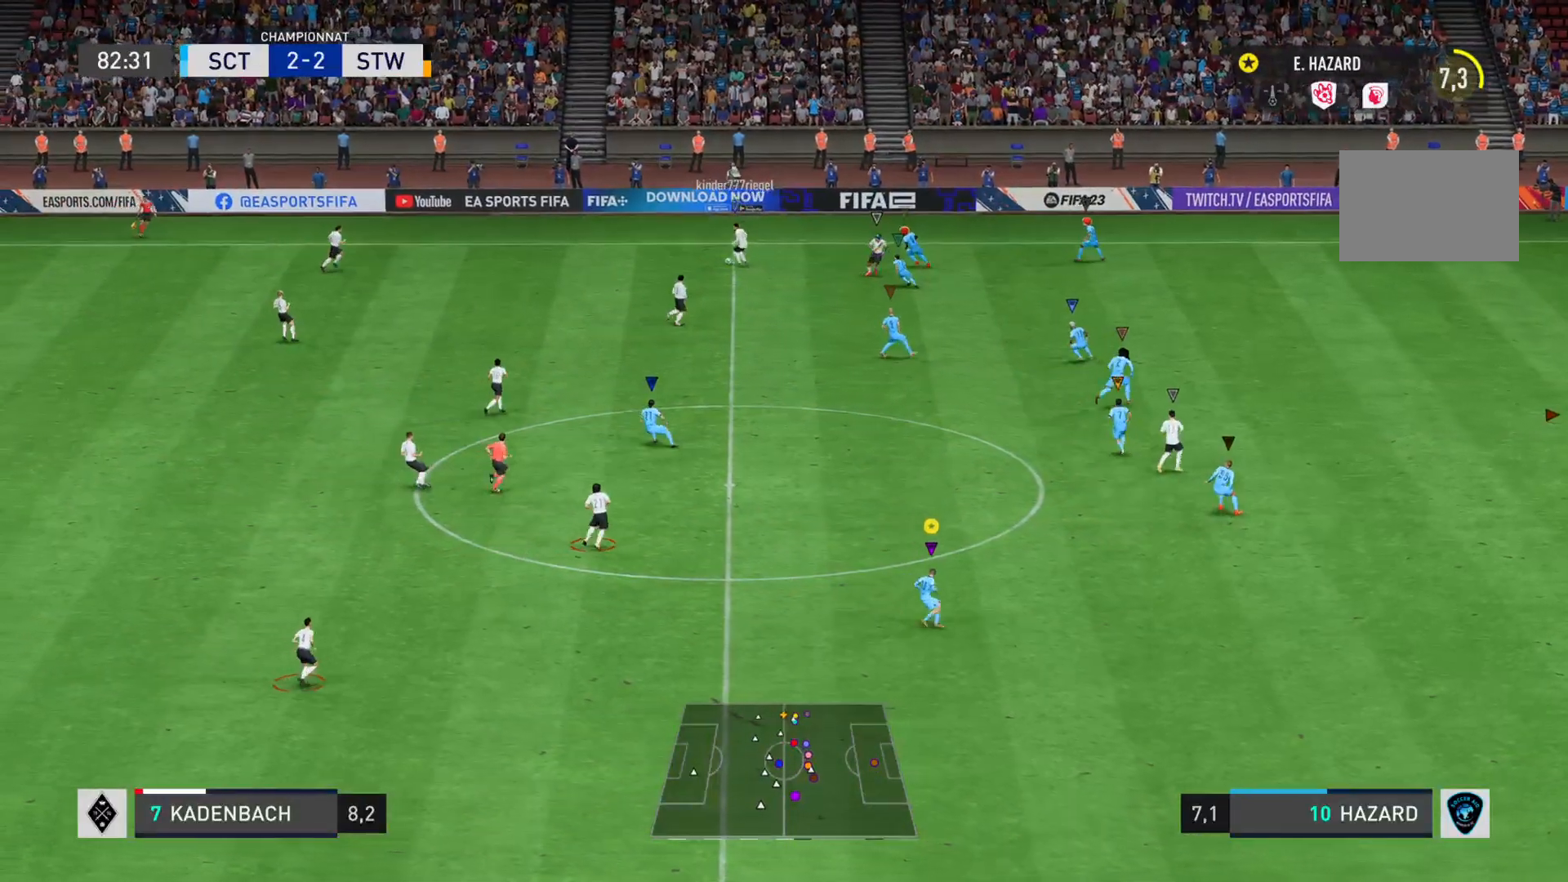
{"buttons": ["L1", "R1"], "left_stick": "center", "right_stick": "right", "events": [[16, "R1", "down"]]}
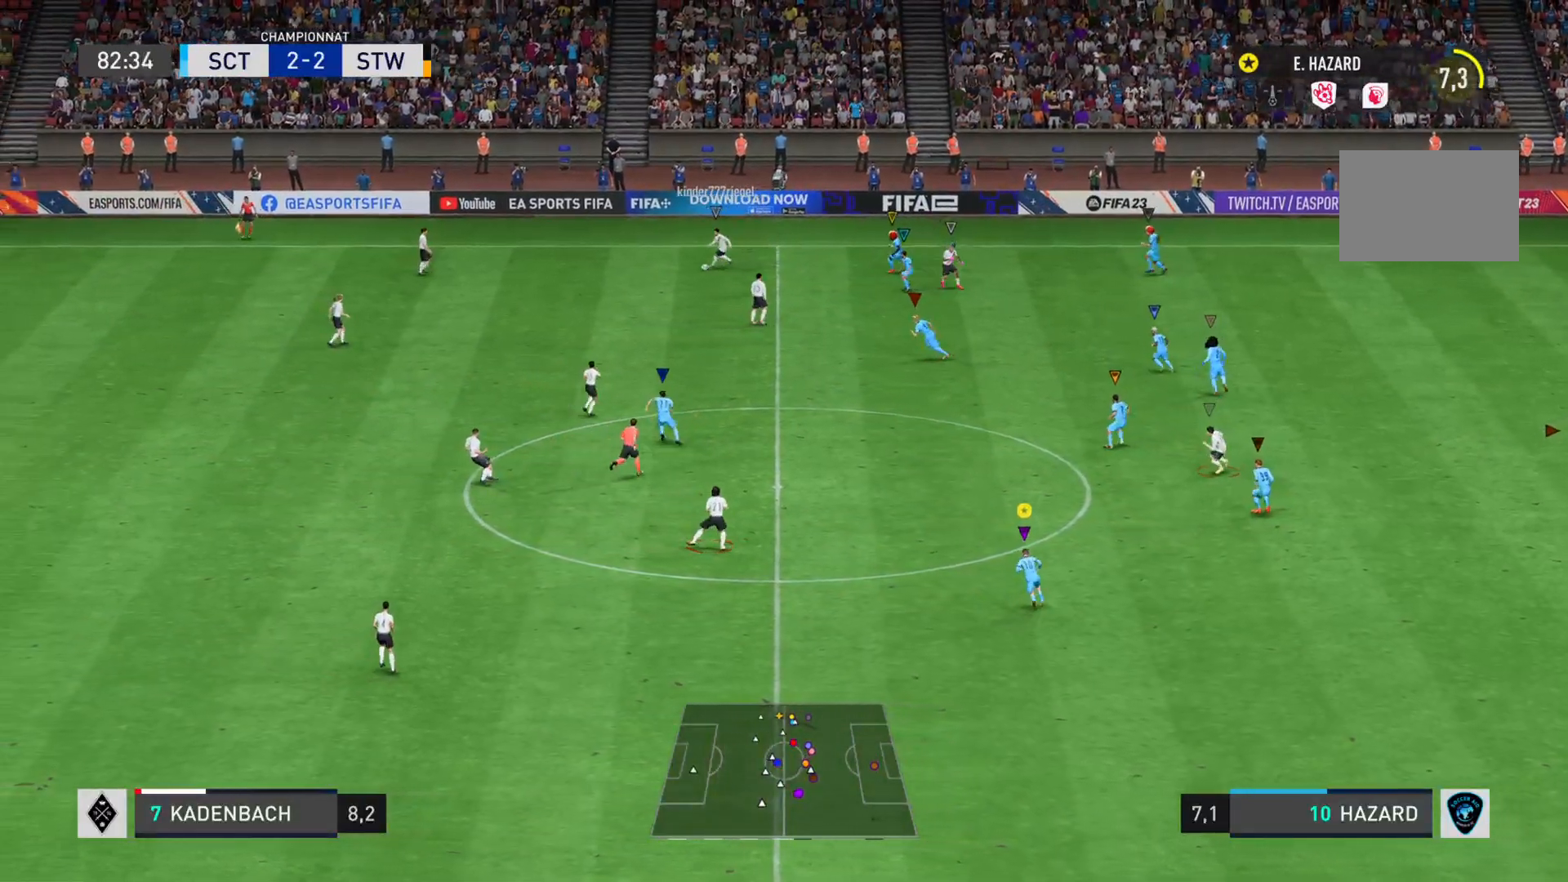
{"buttons": ["L1", "R1"], "left_stick": "center", "right_stick": "right", "events": []}
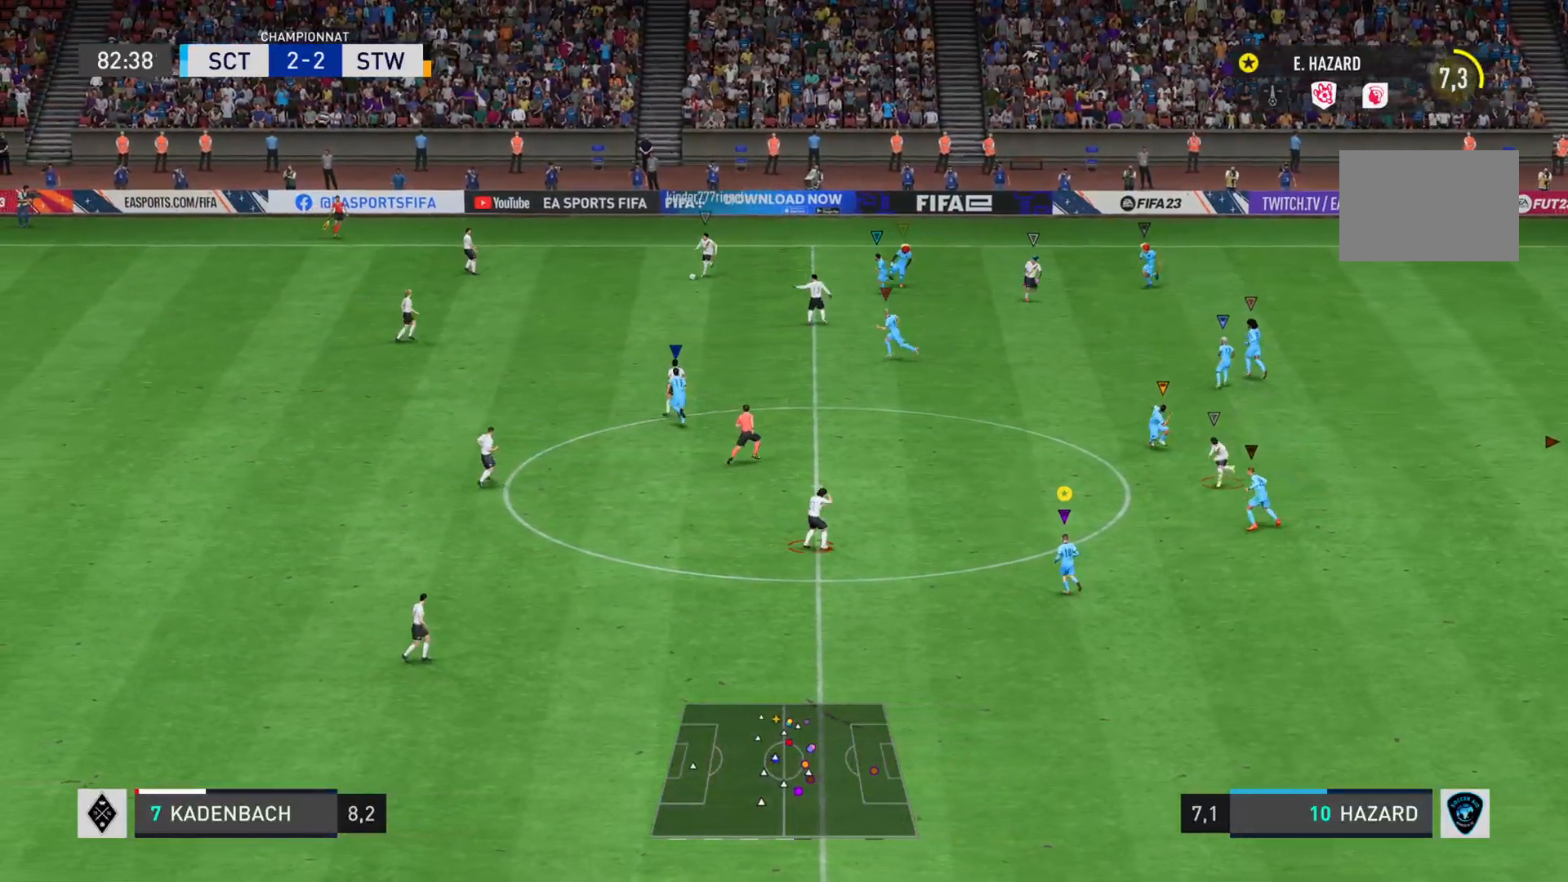
{"buttons": ["L2"], "left_stick": "down-left", "right_stick": "right", "events": [[133, "left_stick", "down"], [150, "L1", "up"], [217, "R1", "up"], [217, "left_stick", "down-left"], [283, "R1", "down"], [350, "R1", "up"], [383, "L2", "down"]]}
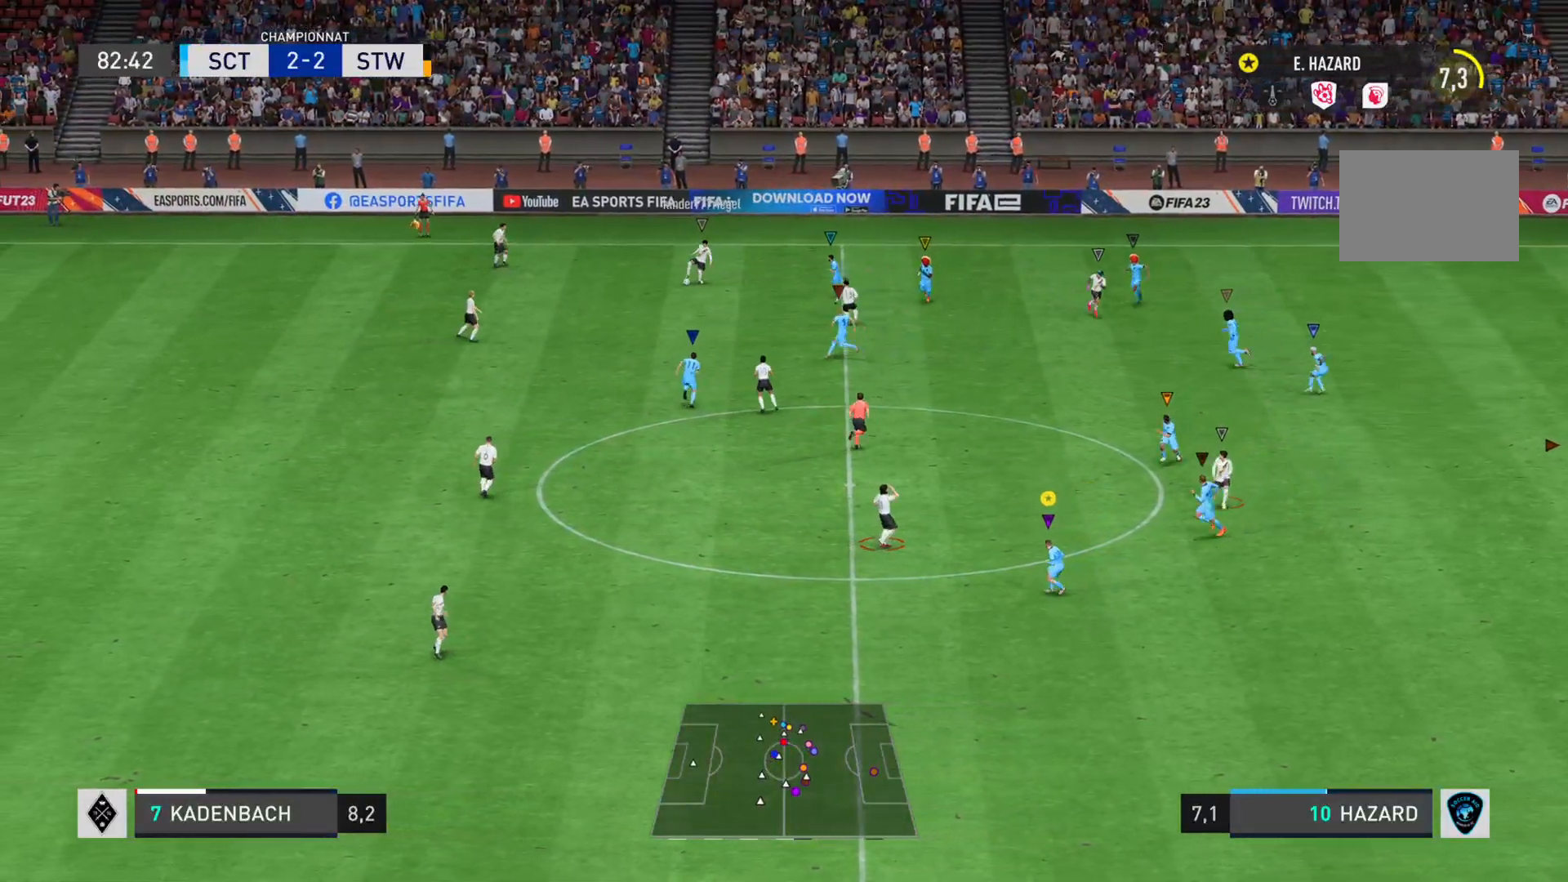
{"buttons": ["L2", "R2"], "left_stick": "down", "right_stick": "right", "events": [[117, "R2", "down"], [117, "left_stick", "down"]]}
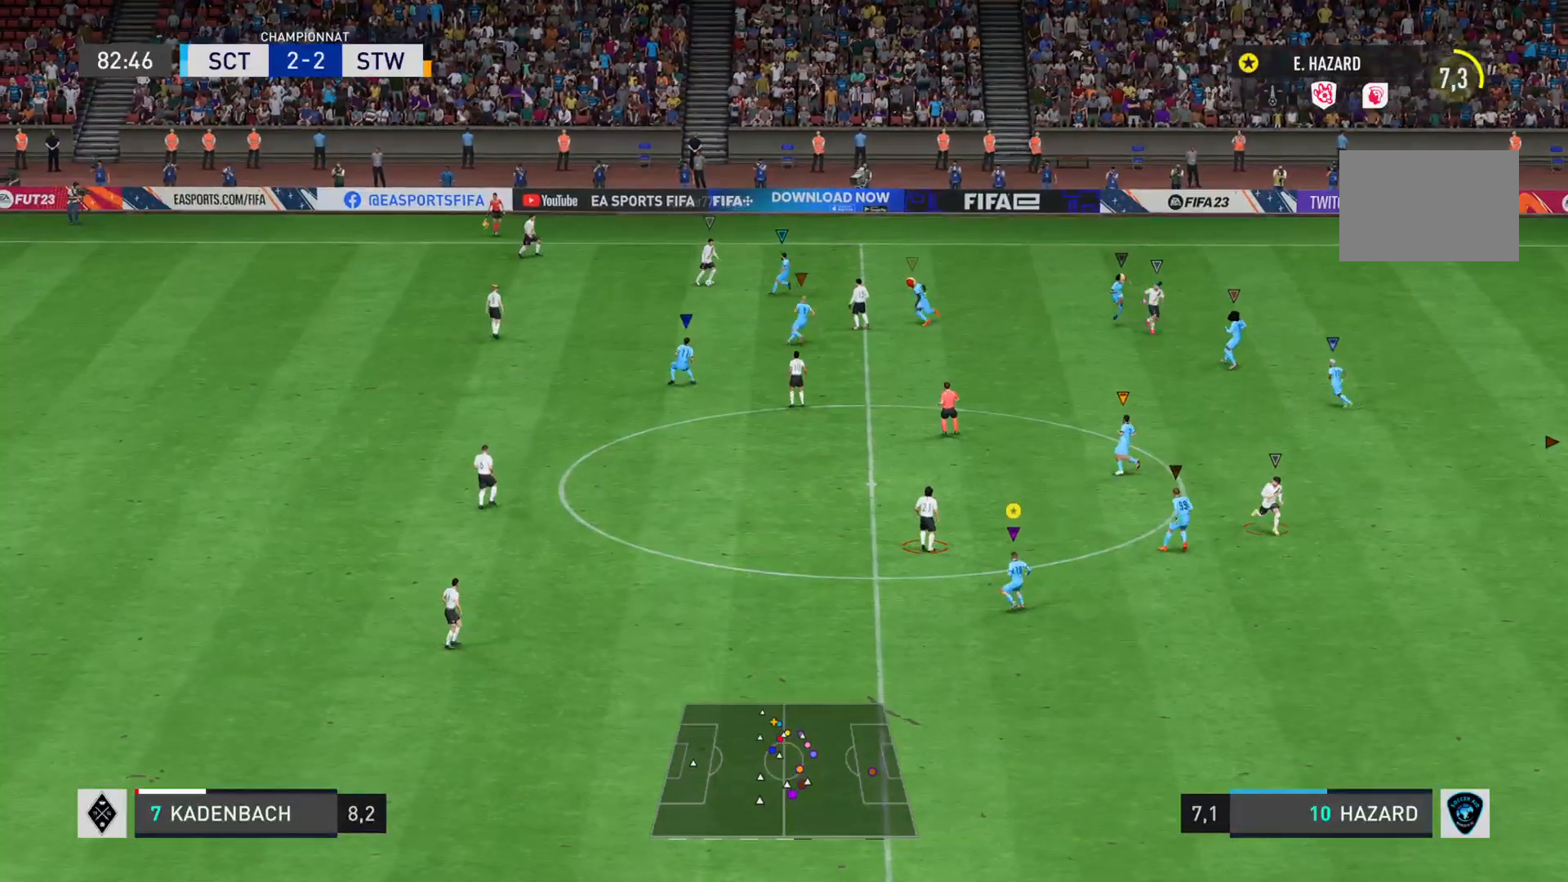
{"buttons": ["L2"], "left_stick": "down-right", "right_stick": "center", "events": [[16, "R2", "up"], [66, "right_stick", "center"], [350, "left_stick", "down-right"]]}
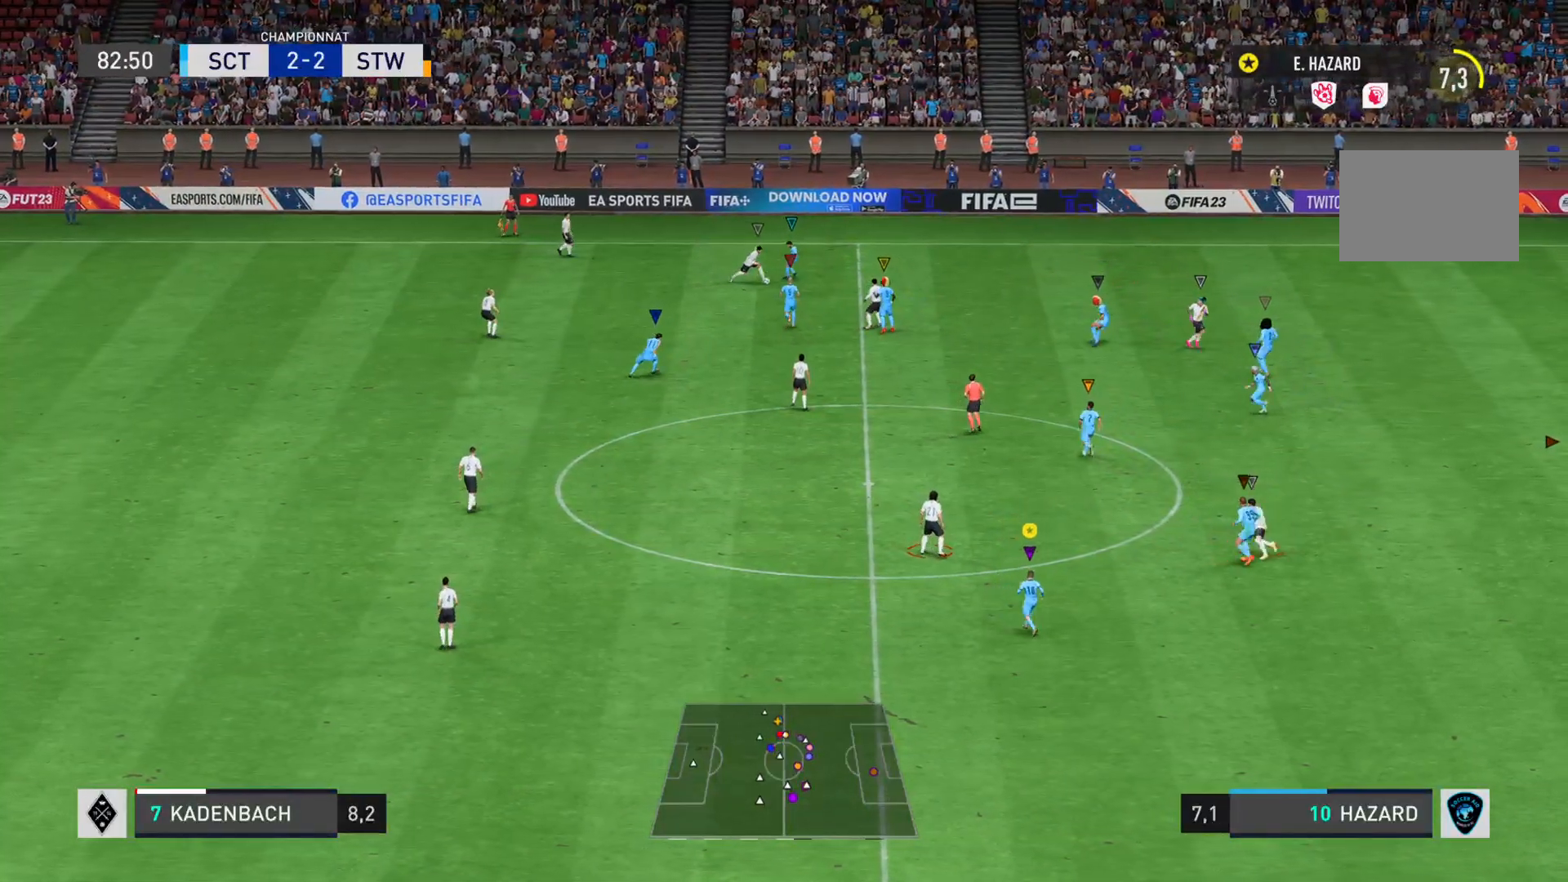
{"buttons": ["L1"], "left_stick": "center", "right_stick": "center", "events": [[67, "left_stick", "right"], [150, "L2", "up"], [301, "left_stick", "center"], [434, "L1", "down"]]}
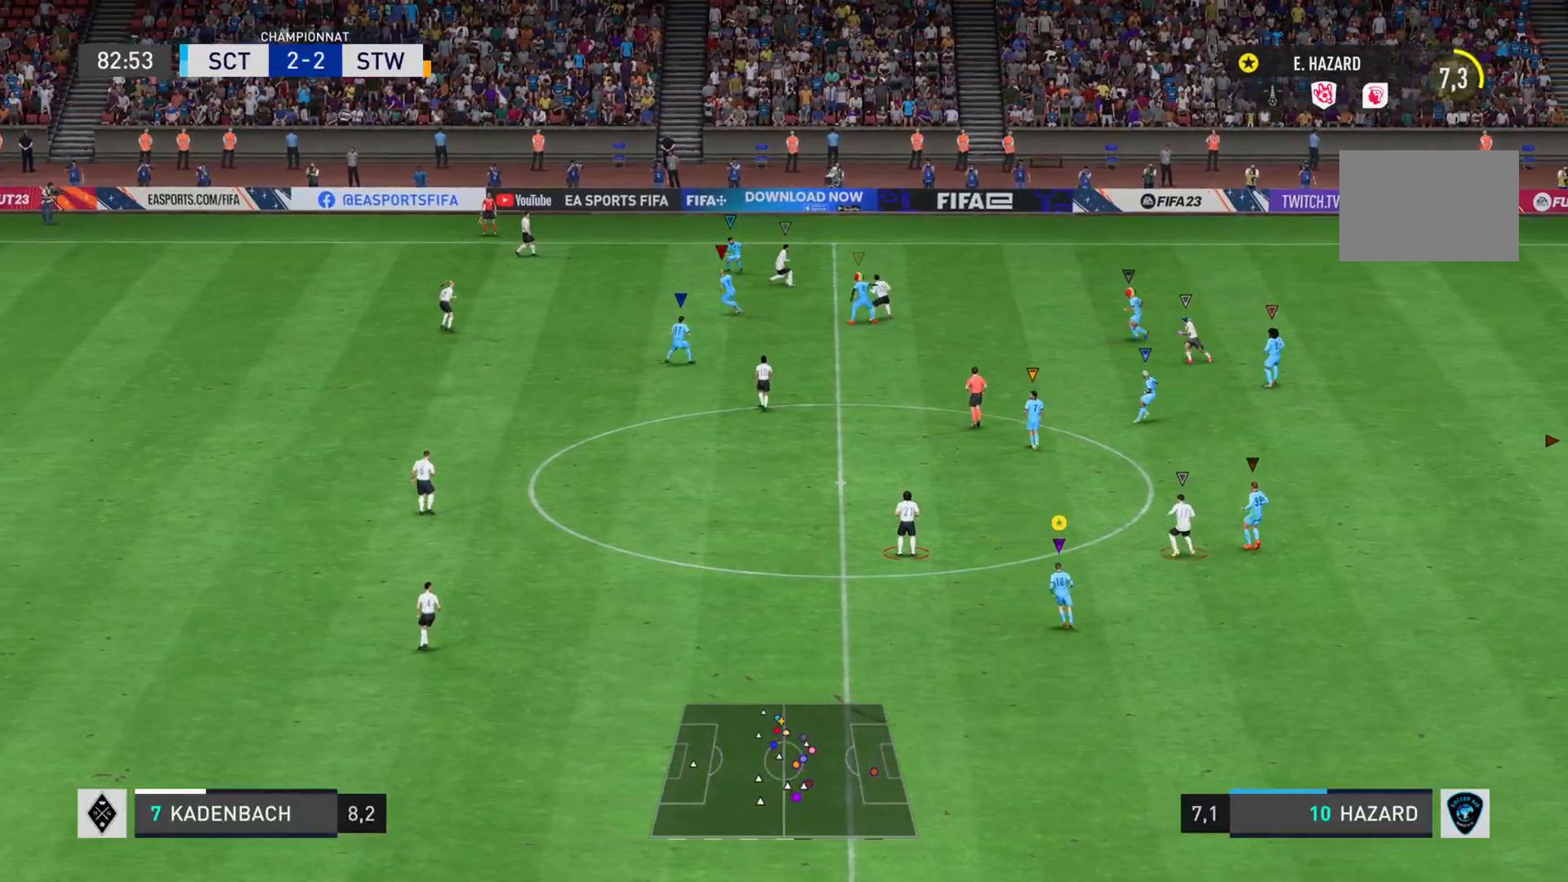
{"buttons": ["L1"], "left_stick": "center", "right_stick": "center", "events": []}
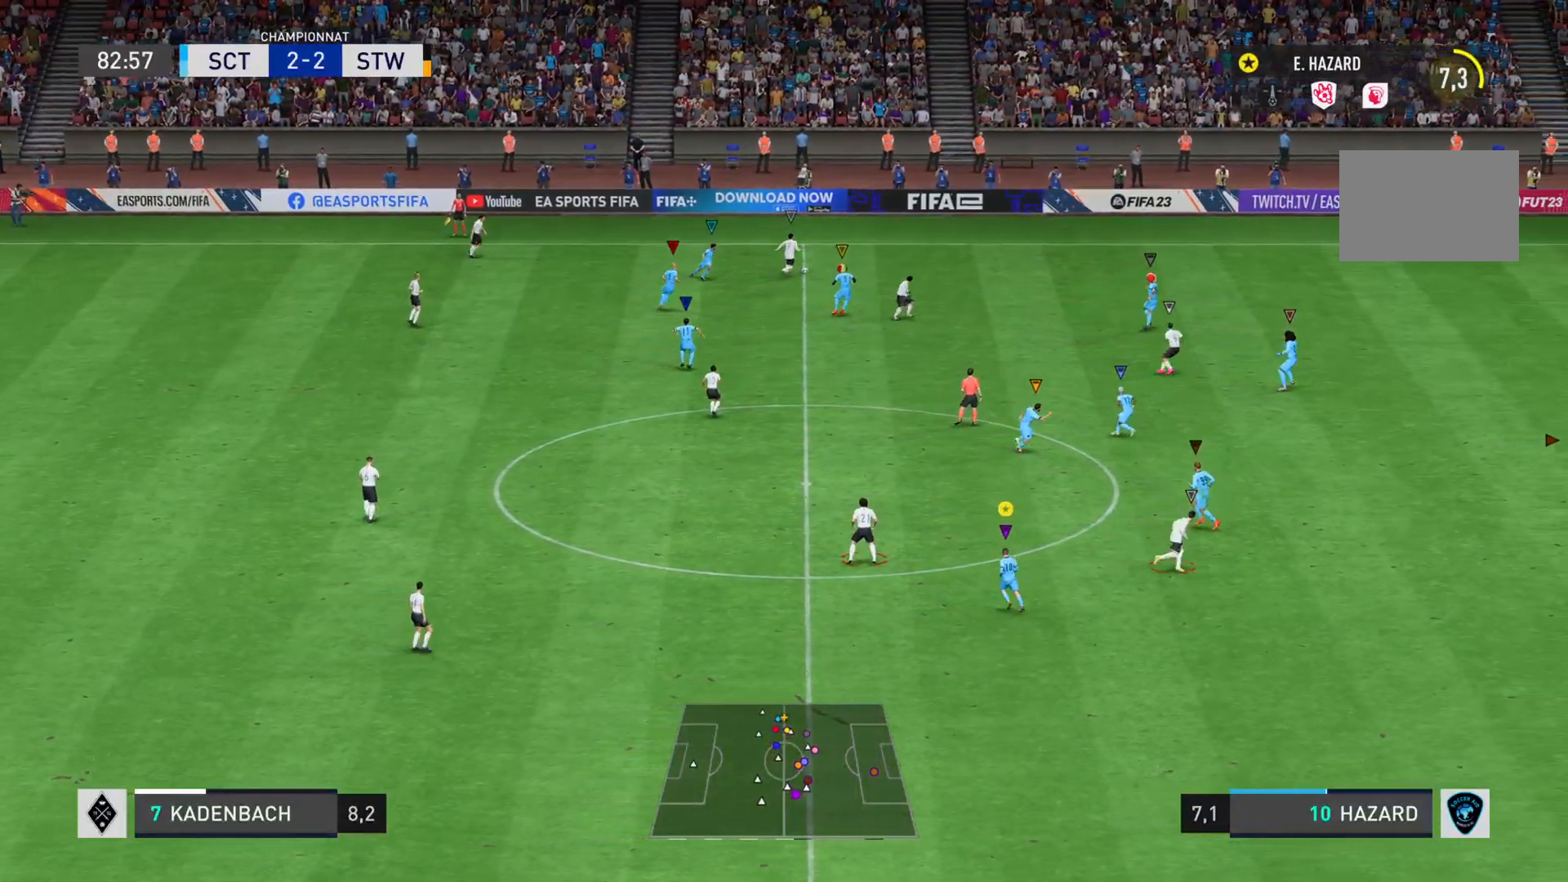
{"buttons": ["L1"], "left_stick": "center", "right_stick": "center", "events": []}
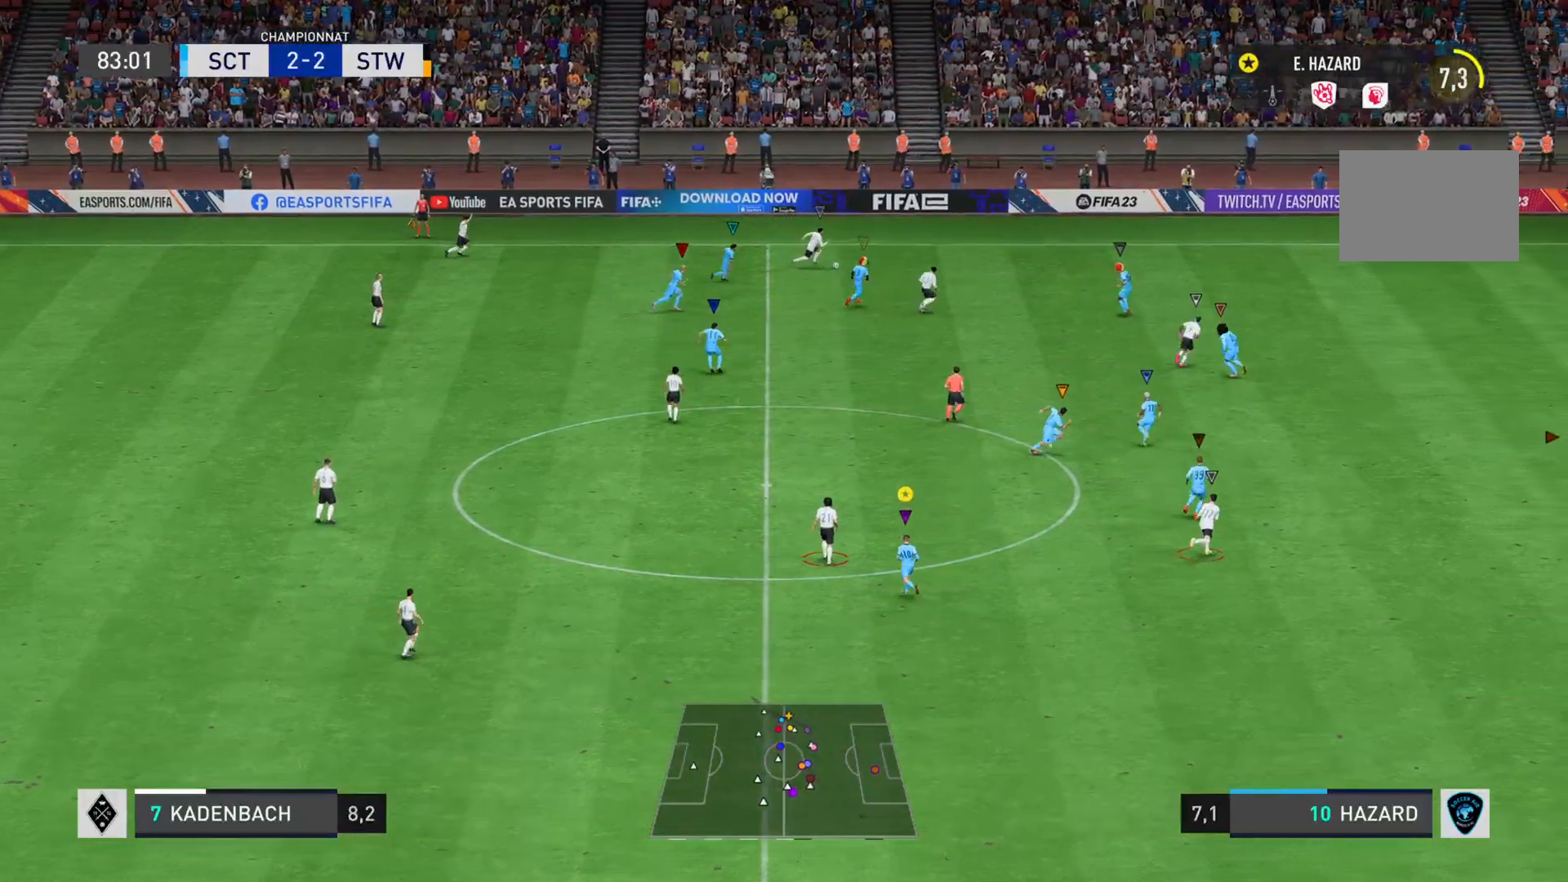
{"buttons": ["L1"], "left_stick": "center", "right_stick": "center", "events": []}
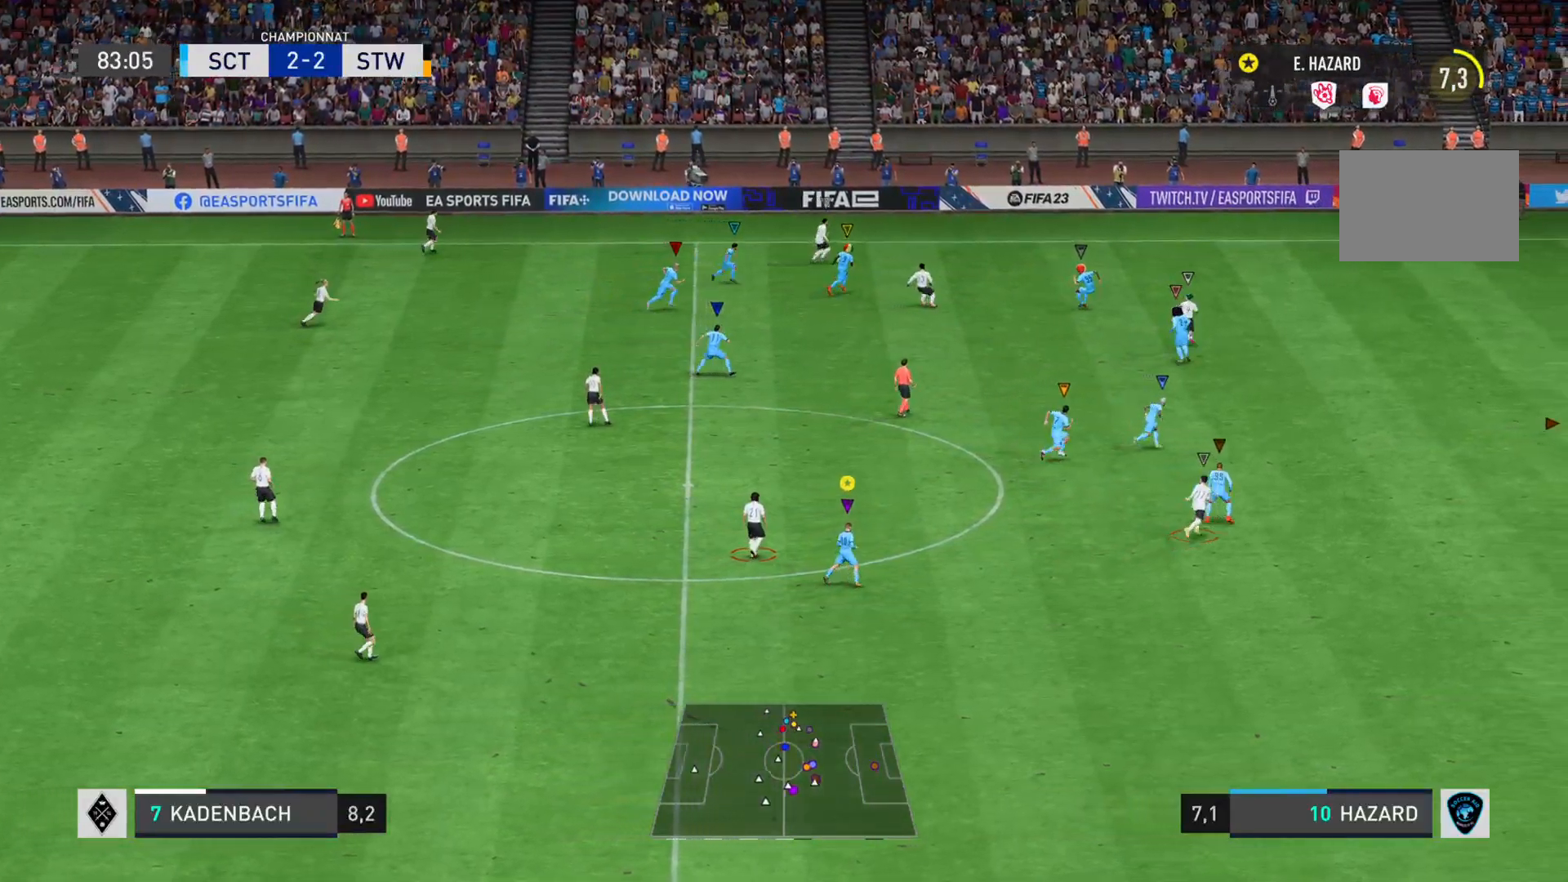
{"buttons": ["L1"], "left_stick": "right", "right_stick": "center", "events": [[400, "left_stick", "right"]]}
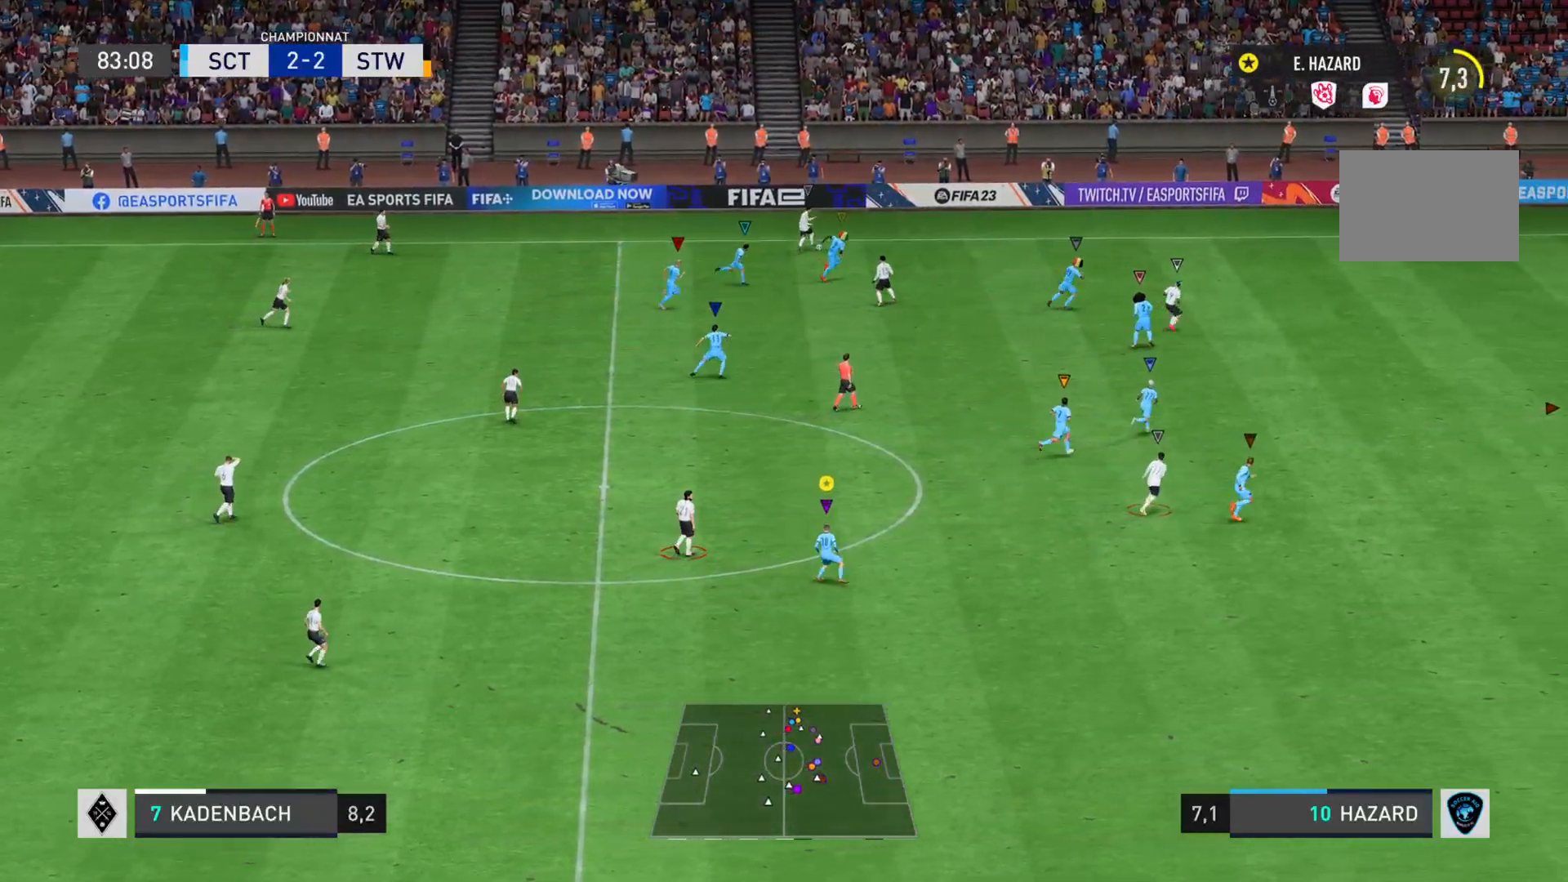
{"buttons": ["L1"], "left_stick": "right", "right_stick": "center", "events": []}
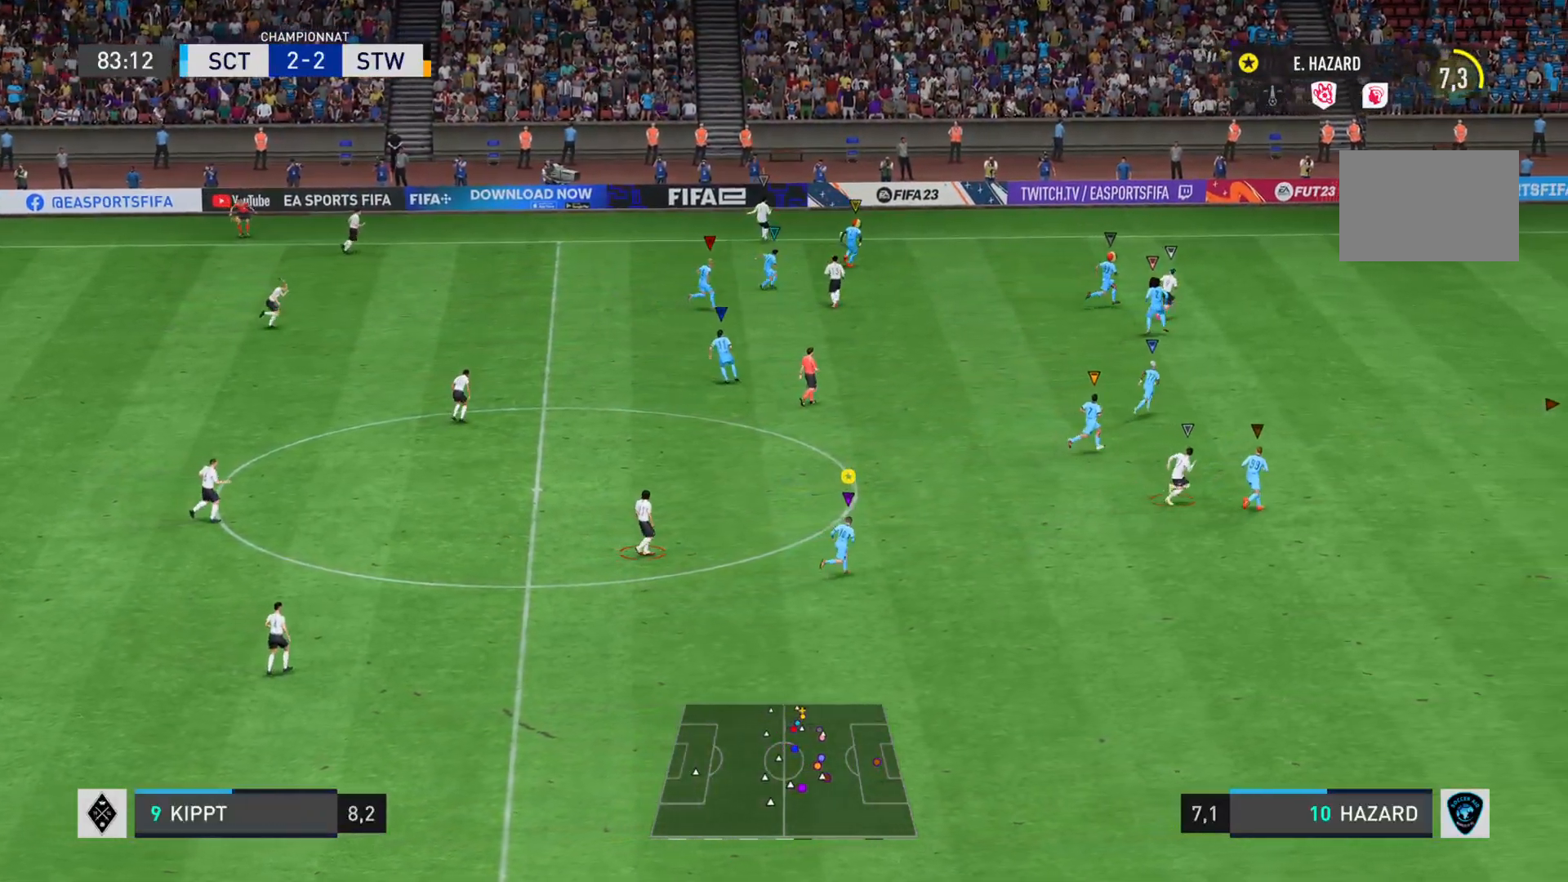
{"buttons": ["L1", "R1"], "left_stick": "down-right", "right_stick": "right", "events": [[133, "right_stick", "down-left"], [150, "left_stick", "down-right"], [183, "right_stick", "right"], [250, "R1", "down"], [367, "R1", "up"], [450, "R1", "down"]]}
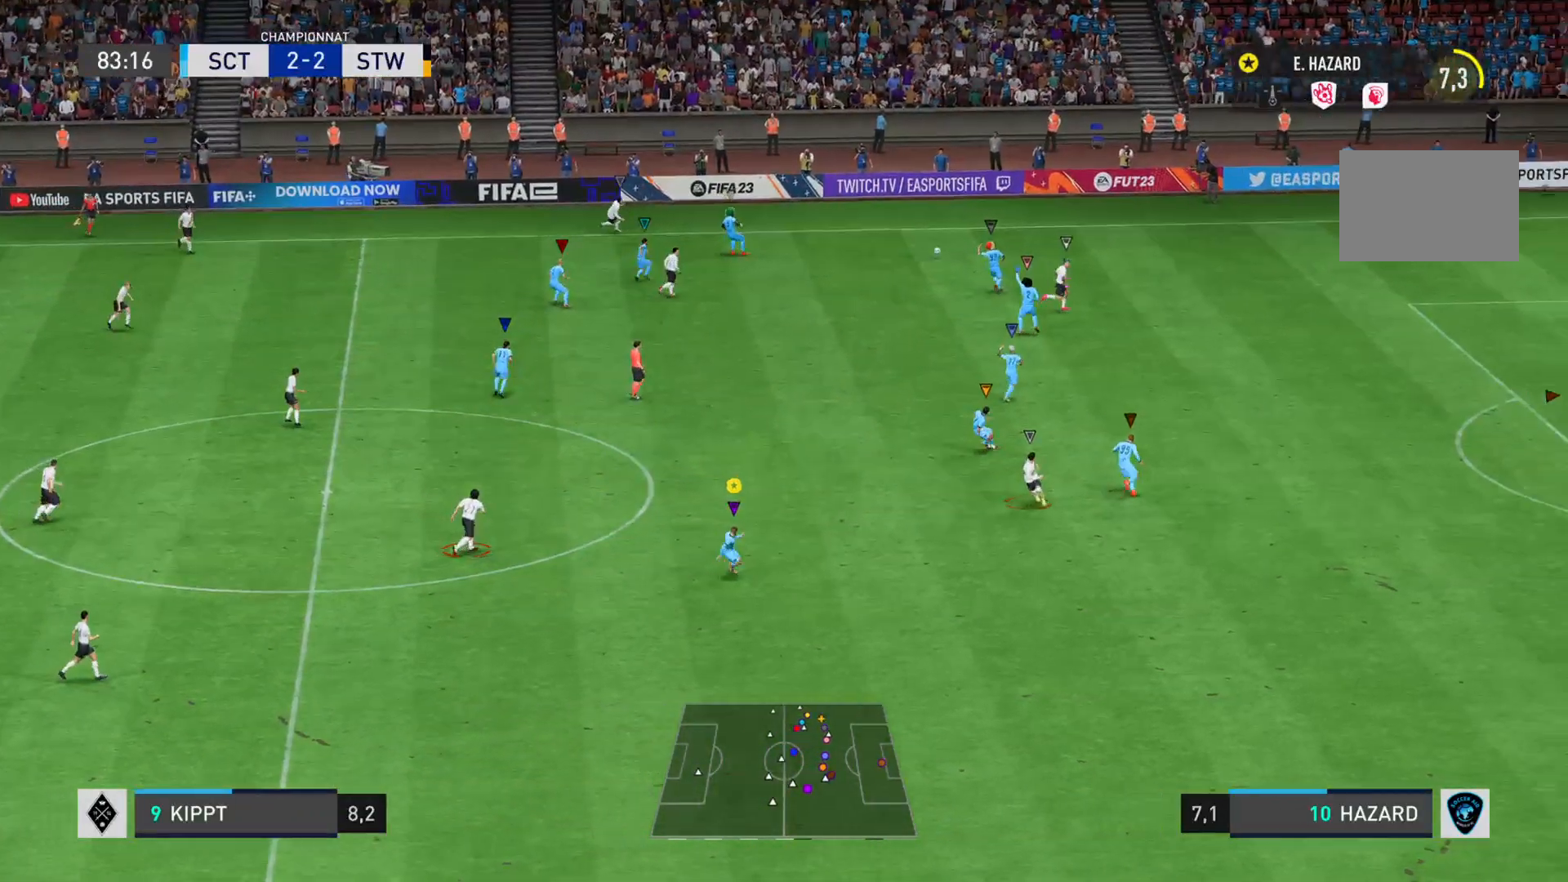
{"buttons": ["L1", "R1"], "left_stick": "down-right", "right_stick": "right", "events": [[67, "R1", "up"], [250, "R1", "down"]]}
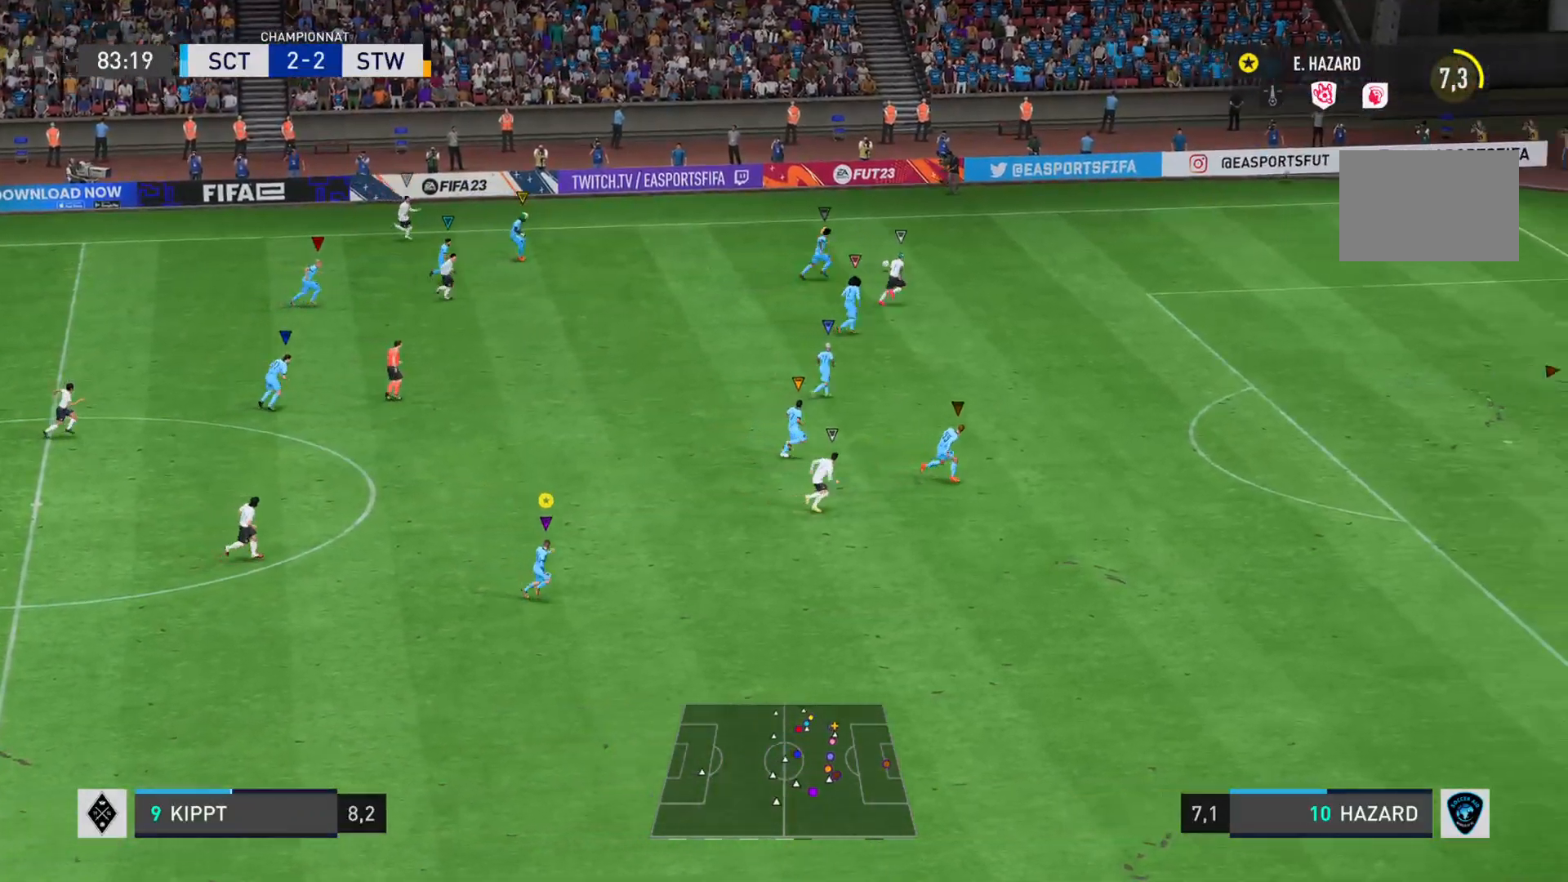
{"buttons": ["L1"], "left_stick": "down-right", "right_stick": "center", "events": [[100, "R1", "up"], [150, "right_stick", "down-left"], [200, "right_stick", "center"]]}
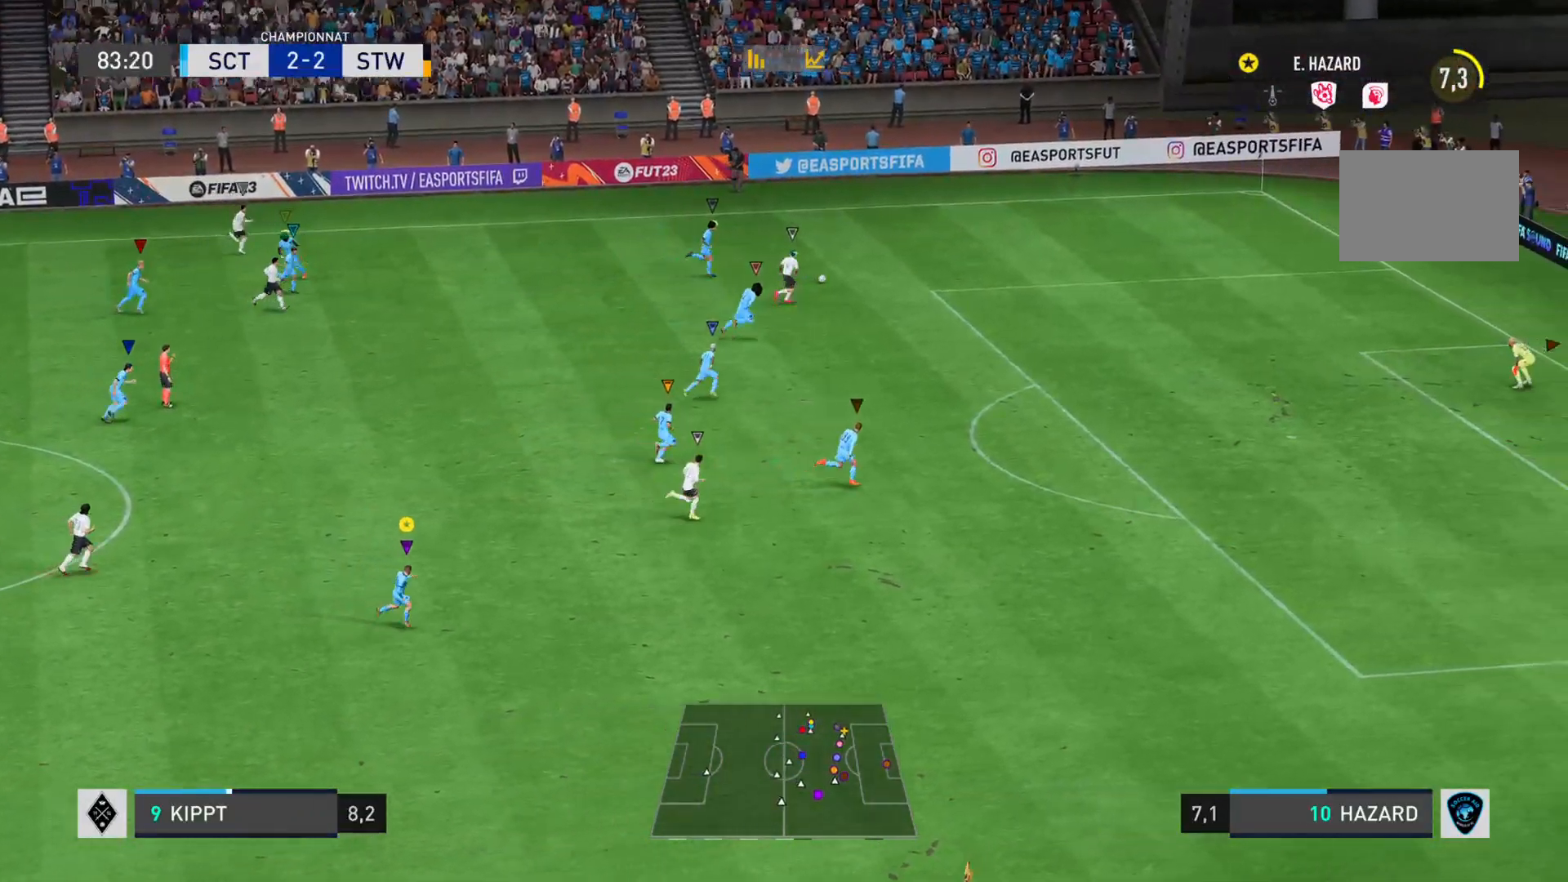
{"buttons": ["L1"], "left_stick": "right", "right_stick": "center", "events": [[434, "left_stick", "right"]]}
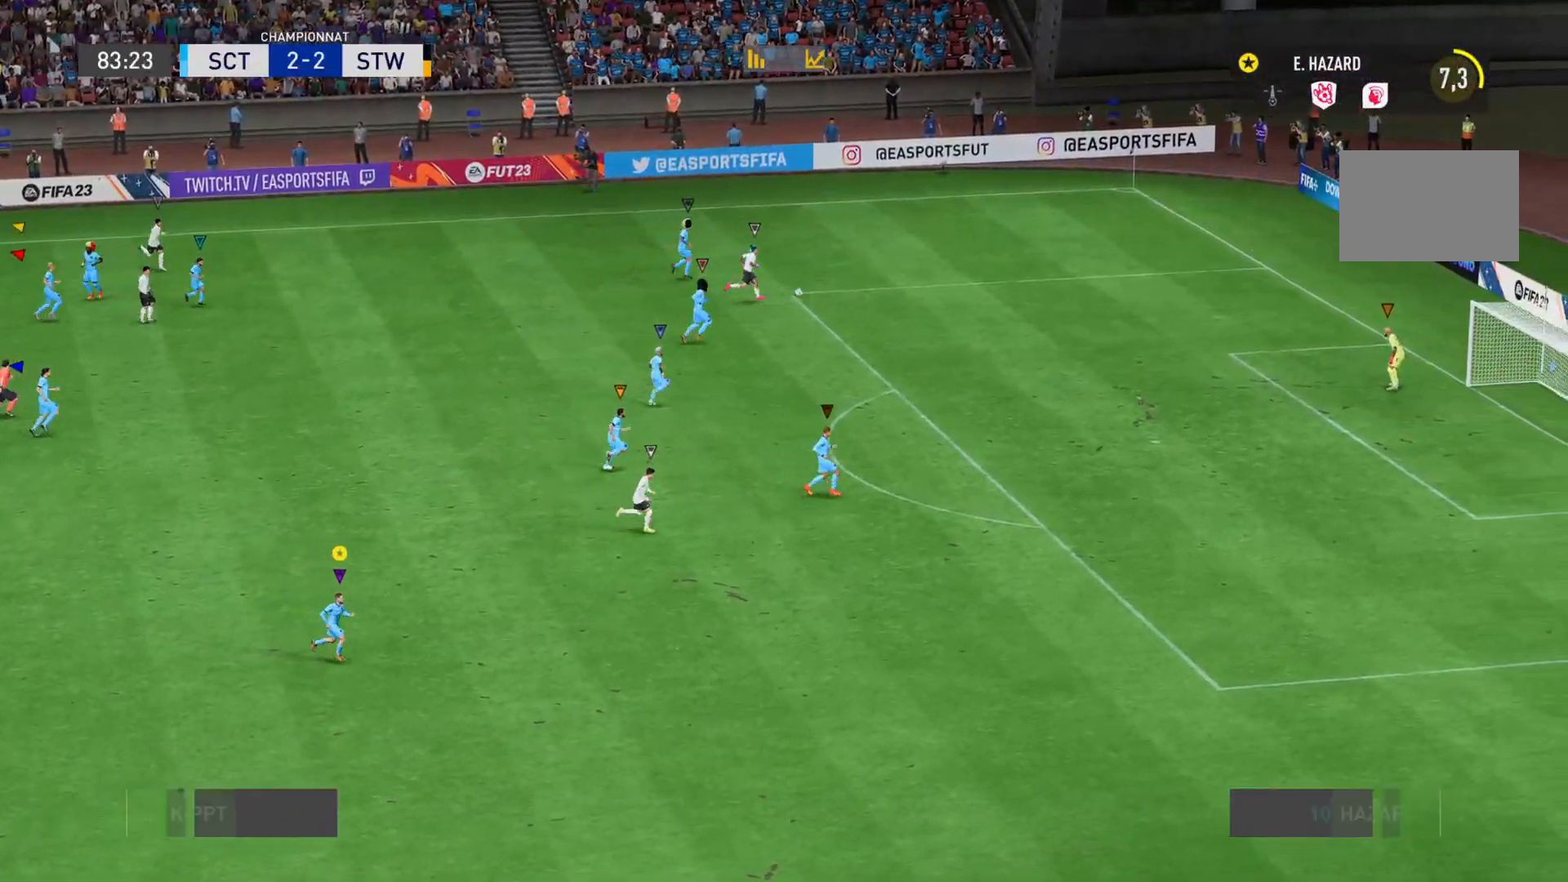
{"buttons": [], "left_stick": "center", "right_stick": "center", "events": [[350, "L1", "up"], [383, "L1", "down"], [417, "L1", "up"], [500, "left_stick", "center"]]}
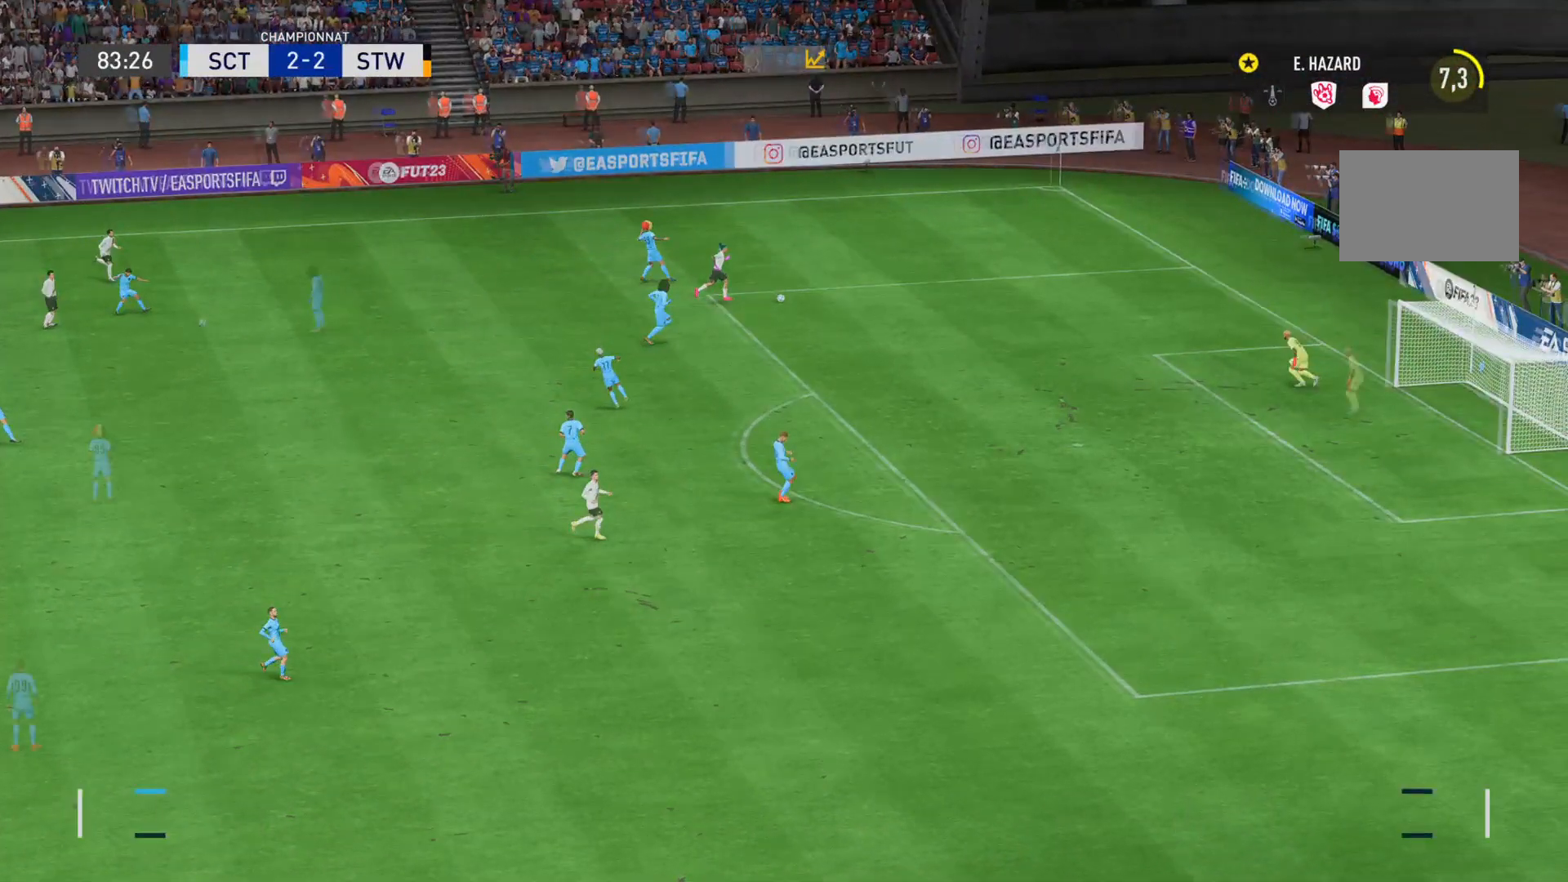
{"buttons": [], "left_stick": "center", "right_stick": "center", "events": []}
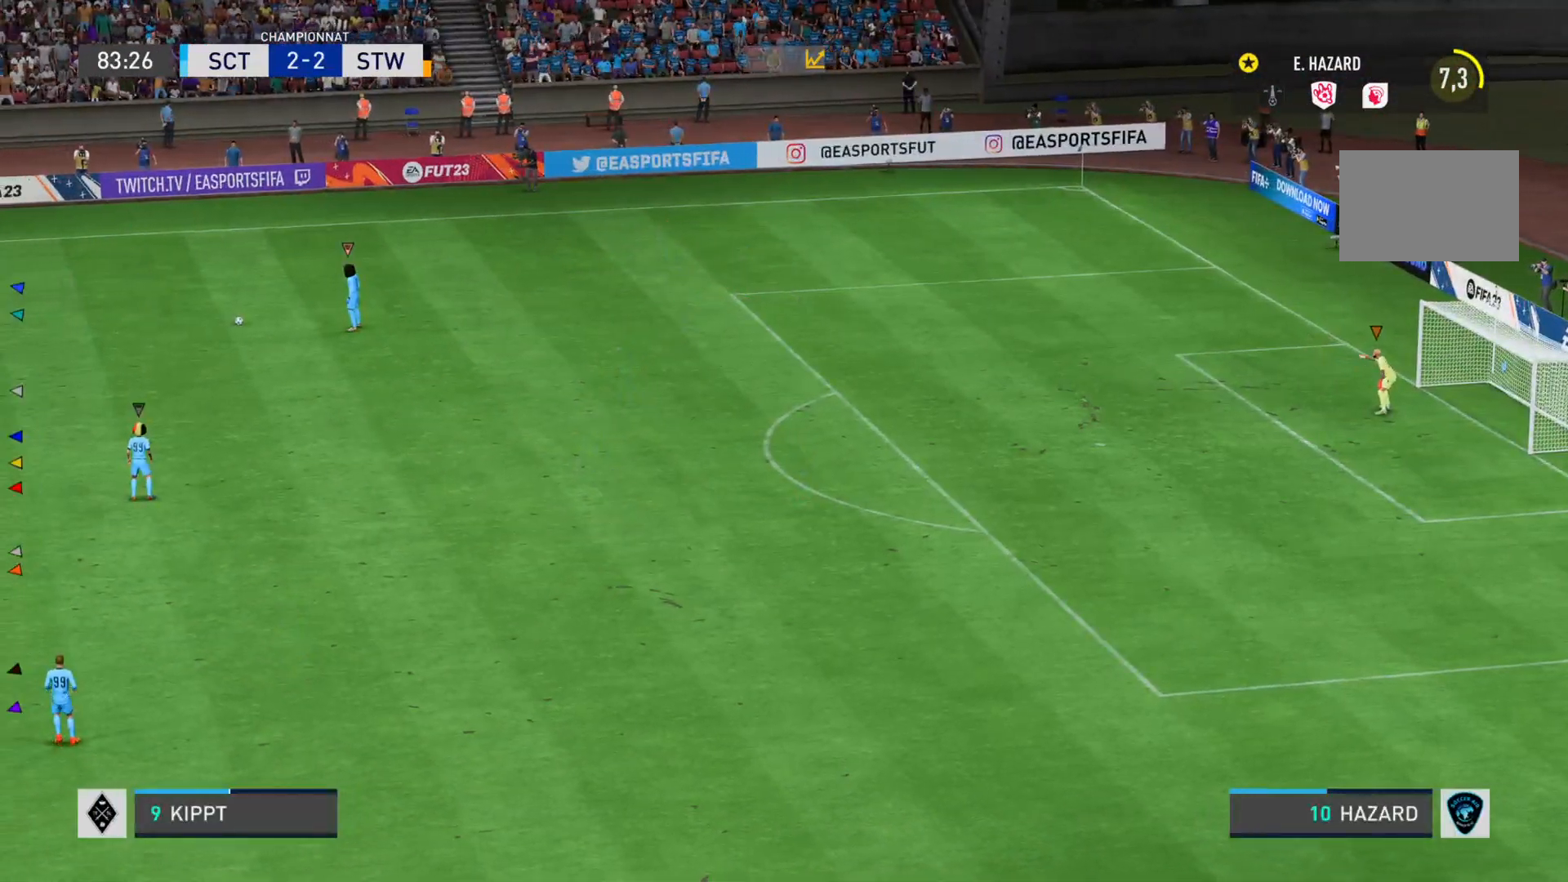
{"buttons": [], "left_stick": "down-right", "right_stick": "center", "events": [[483, "left_stick", "down-right"]]}
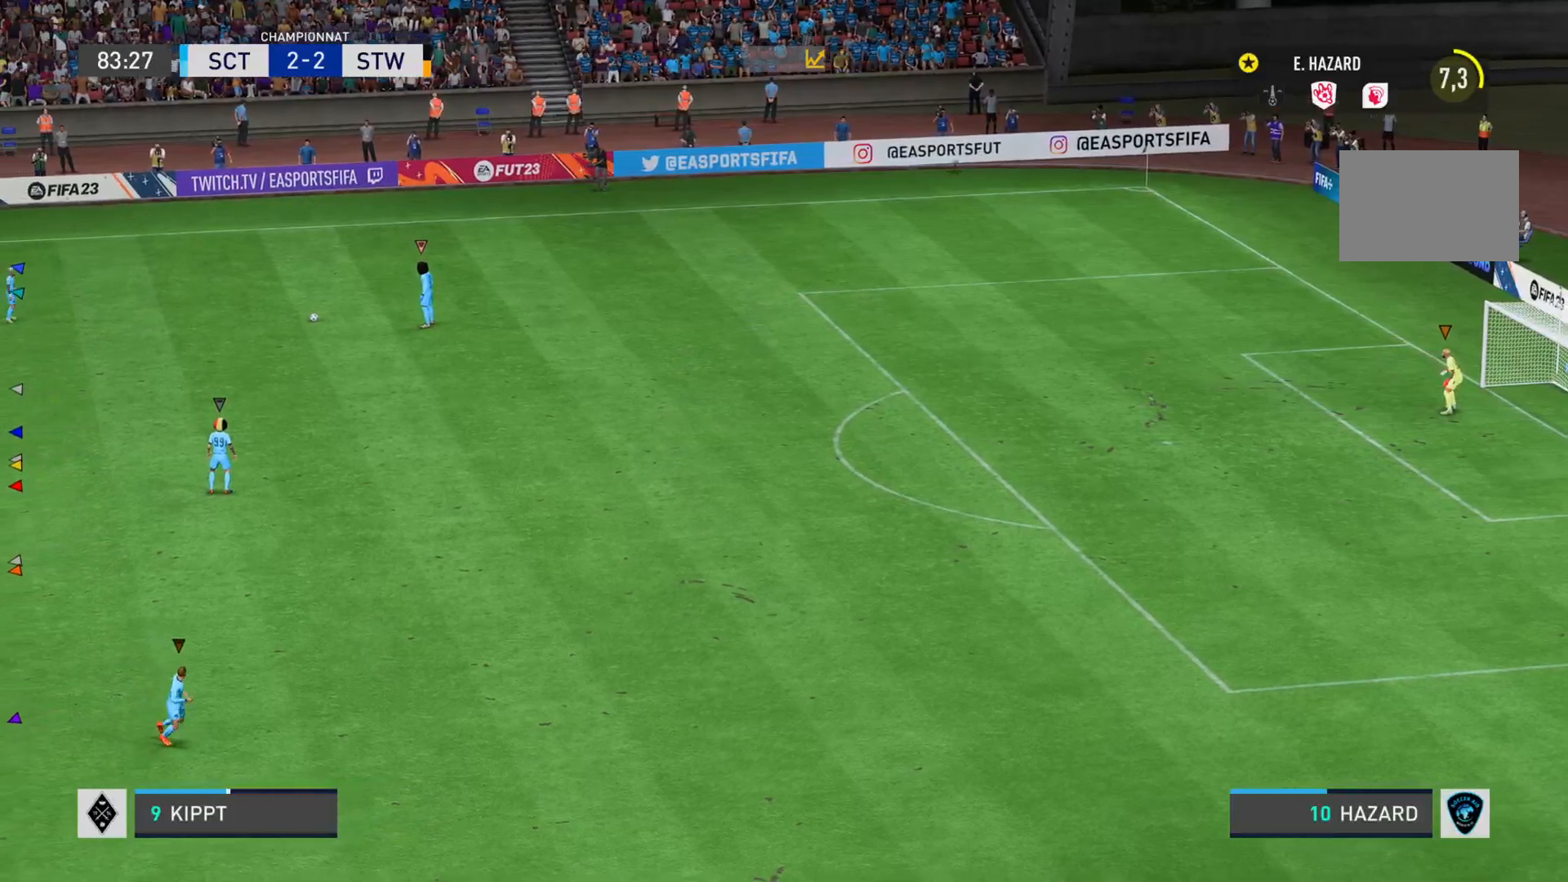
{"buttons": ["L1"], "left_stick": "center", "right_stick": "center", "events": [[134, "L1", "down"], [167, "left_stick", "right"], [284, "left_stick", "down-right"], [434, "left_stick", "center"]]}
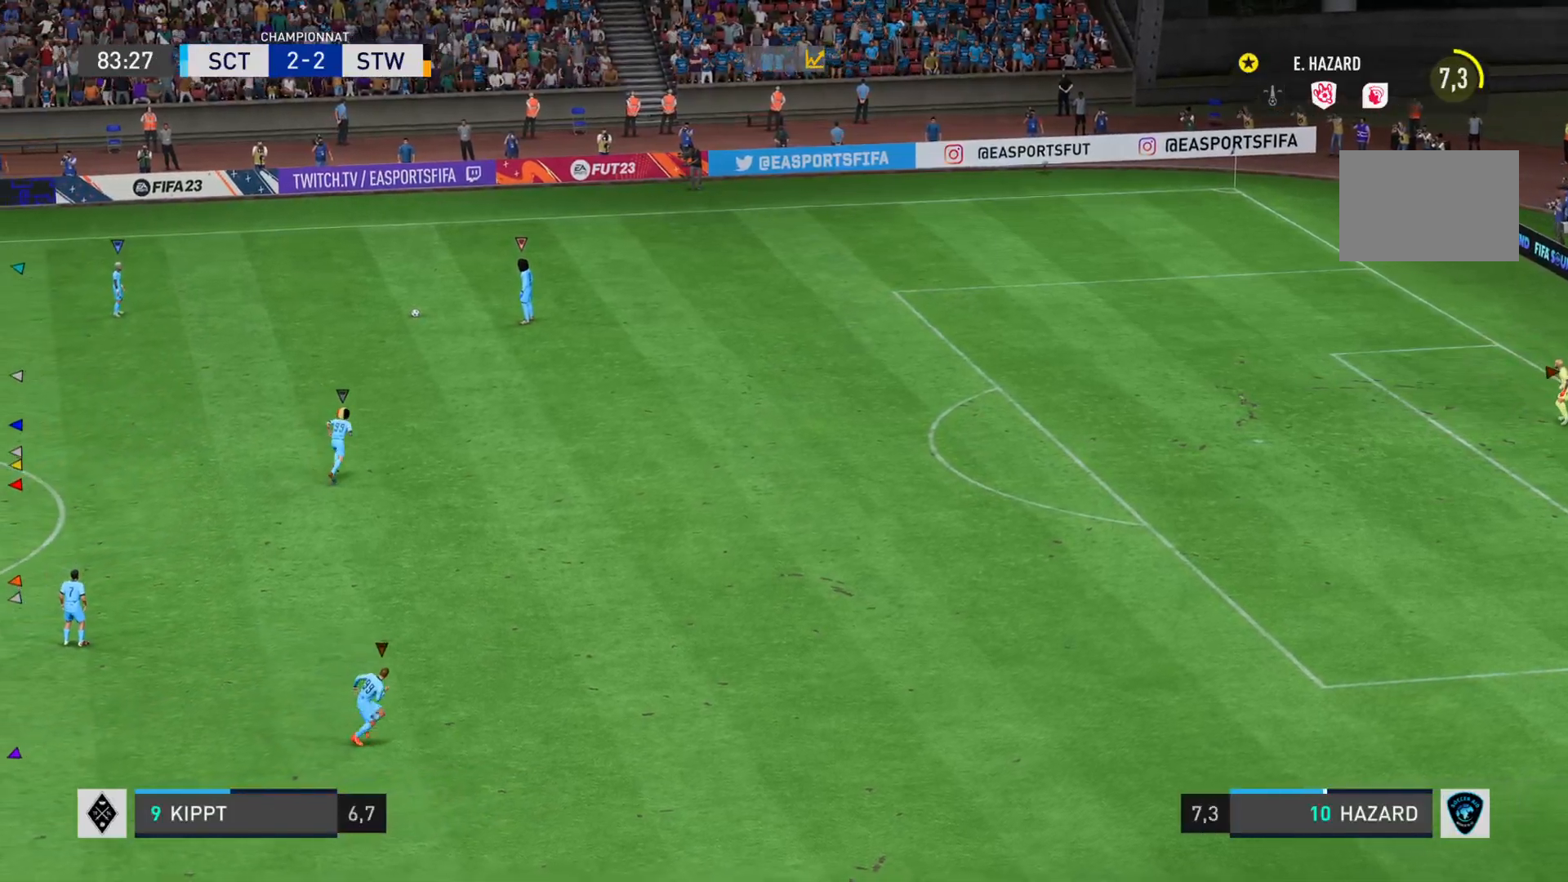
{"buttons": ["L1"], "left_stick": "center", "right_stick": "center", "events": []}
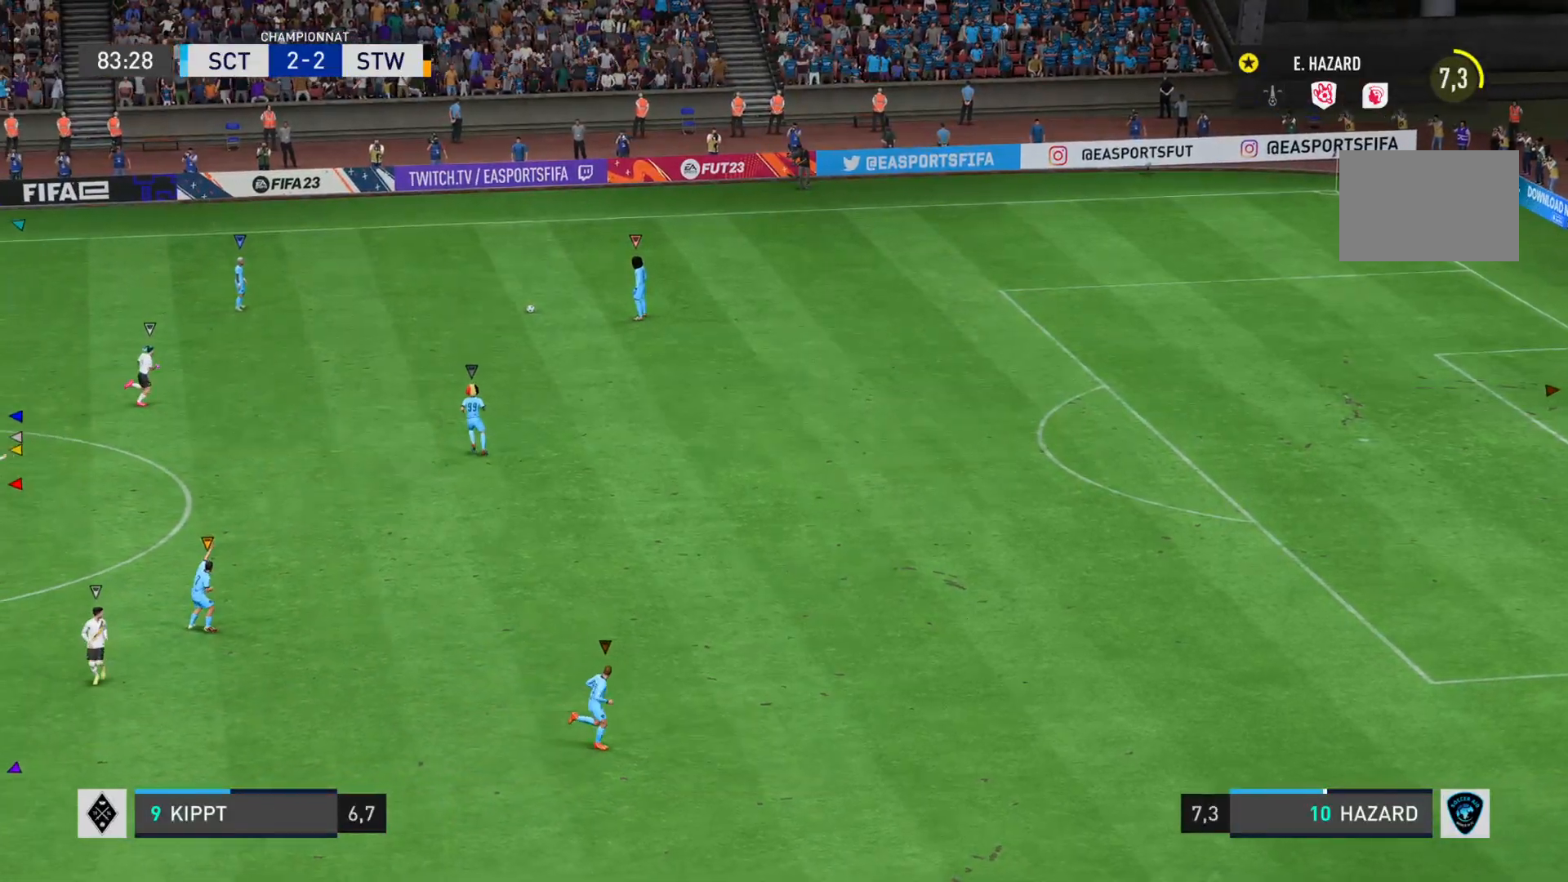
{"buttons": ["L1"], "left_stick": "center", "right_stick": "center", "events": []}
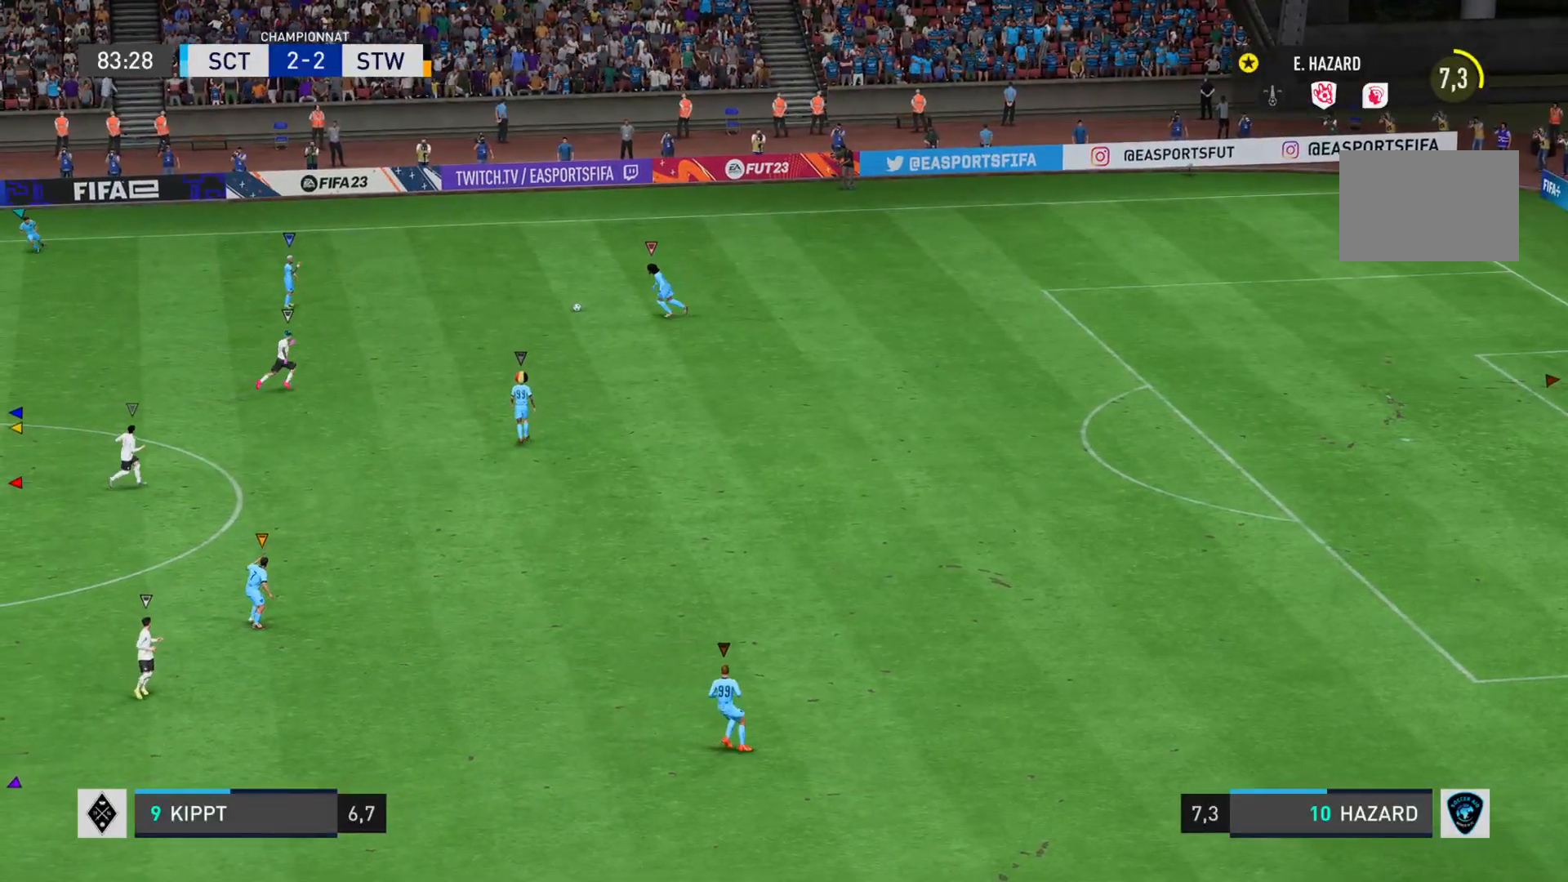
{"buttons": ["L1"], "left_stick": "right", "right_stick": "center", "events": [[367, "left_stick", "right"]]}
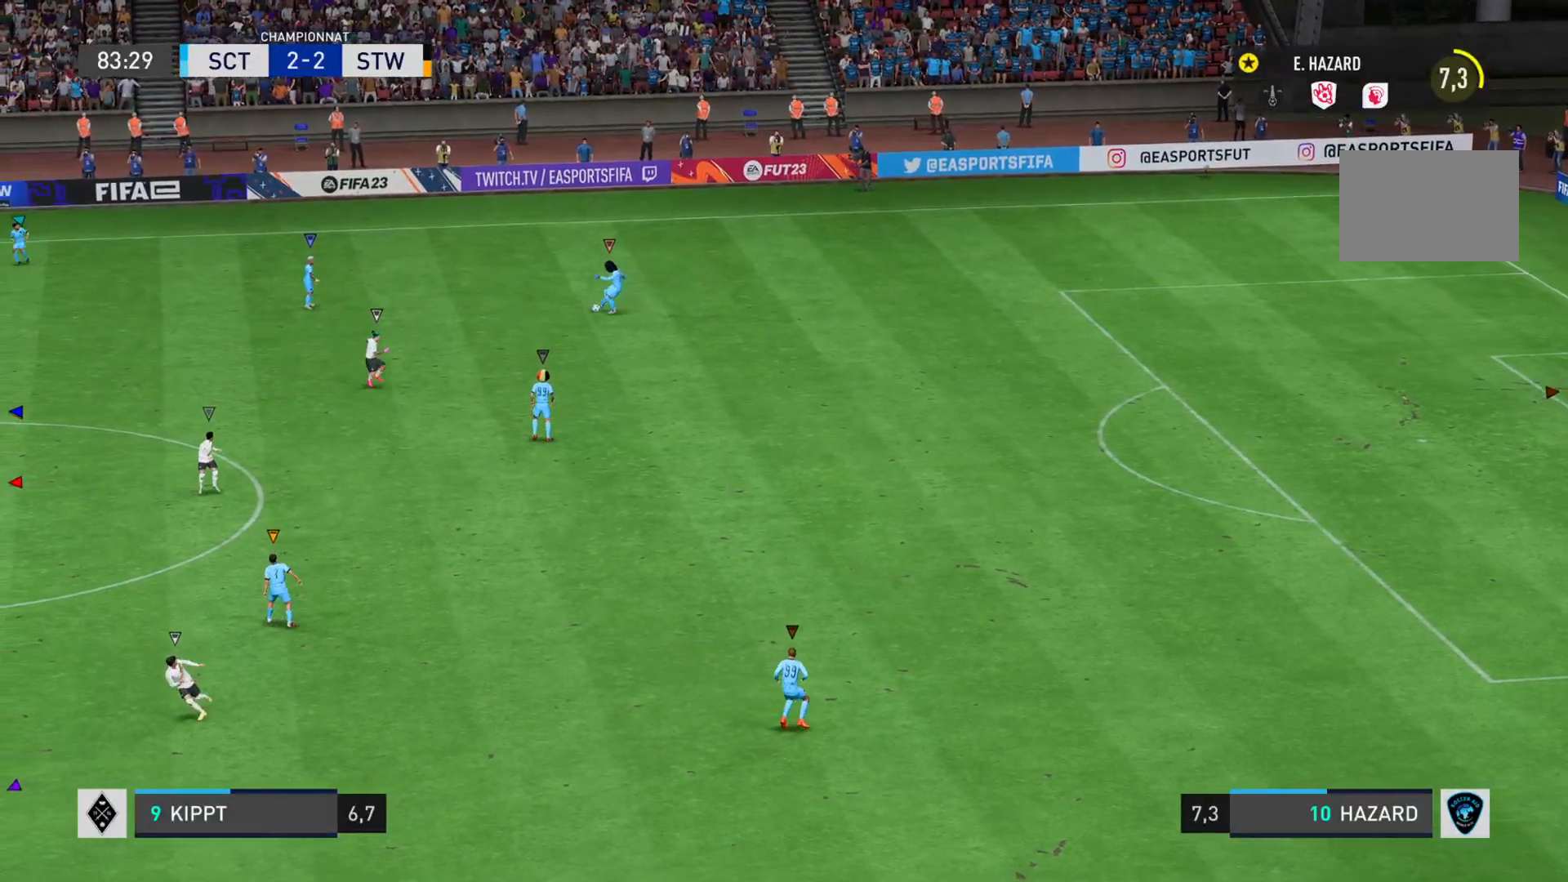
{"buttons": [], "left_stick": "right", "right_stick": "center", "events": [[350, "L1", "up"]]}
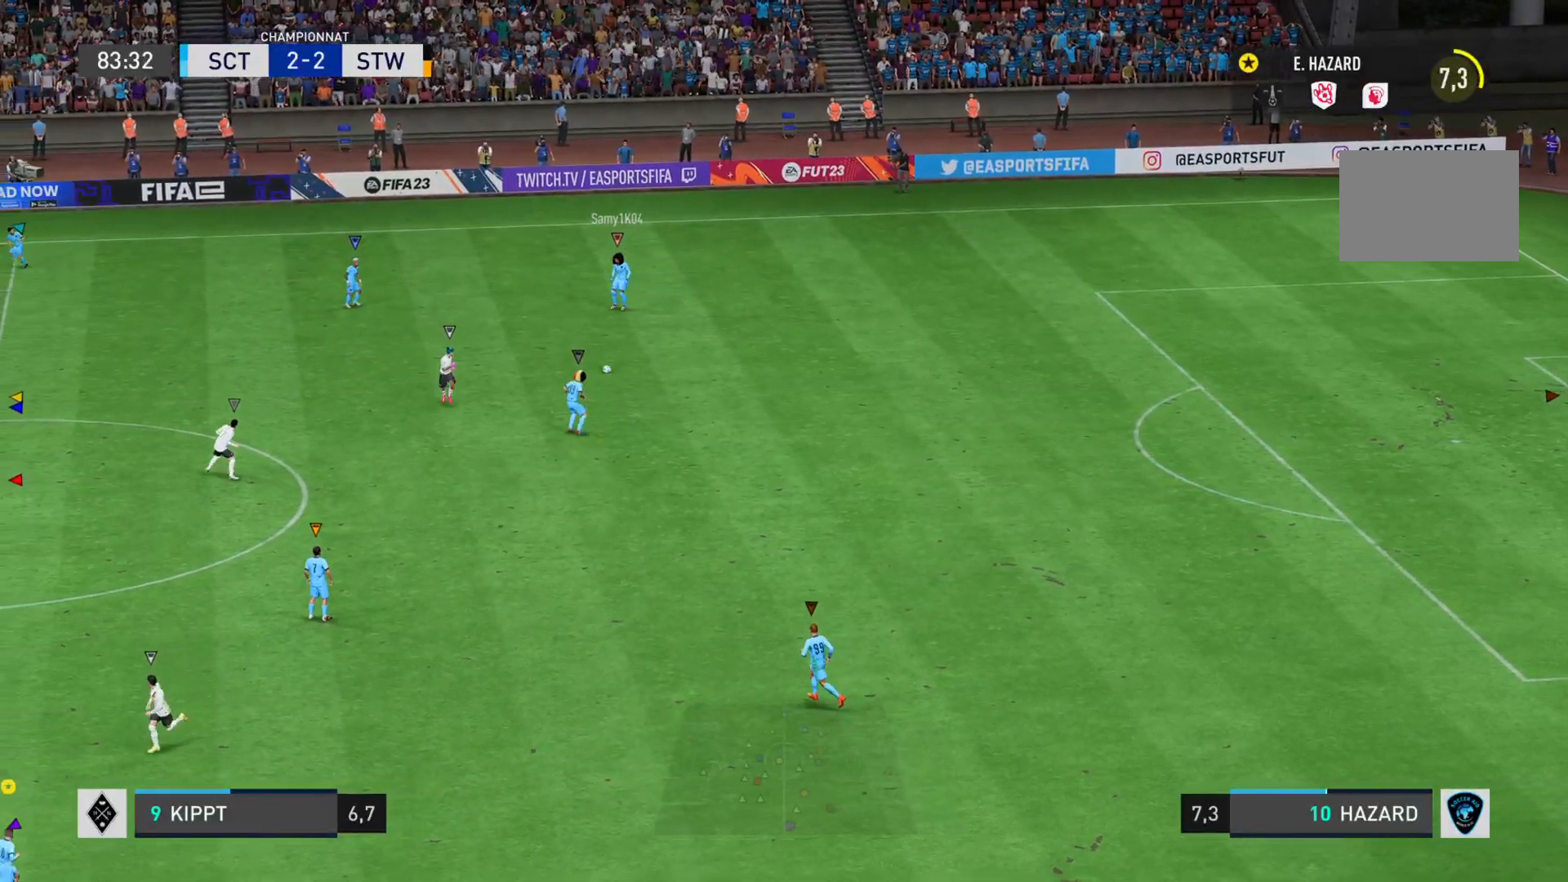
{"buttons": ["L2"], "left_stick": "down-right", "right_stick": "center", "events": [[200, "L2", "down"], [300, "left_stick", "down-right"]]}
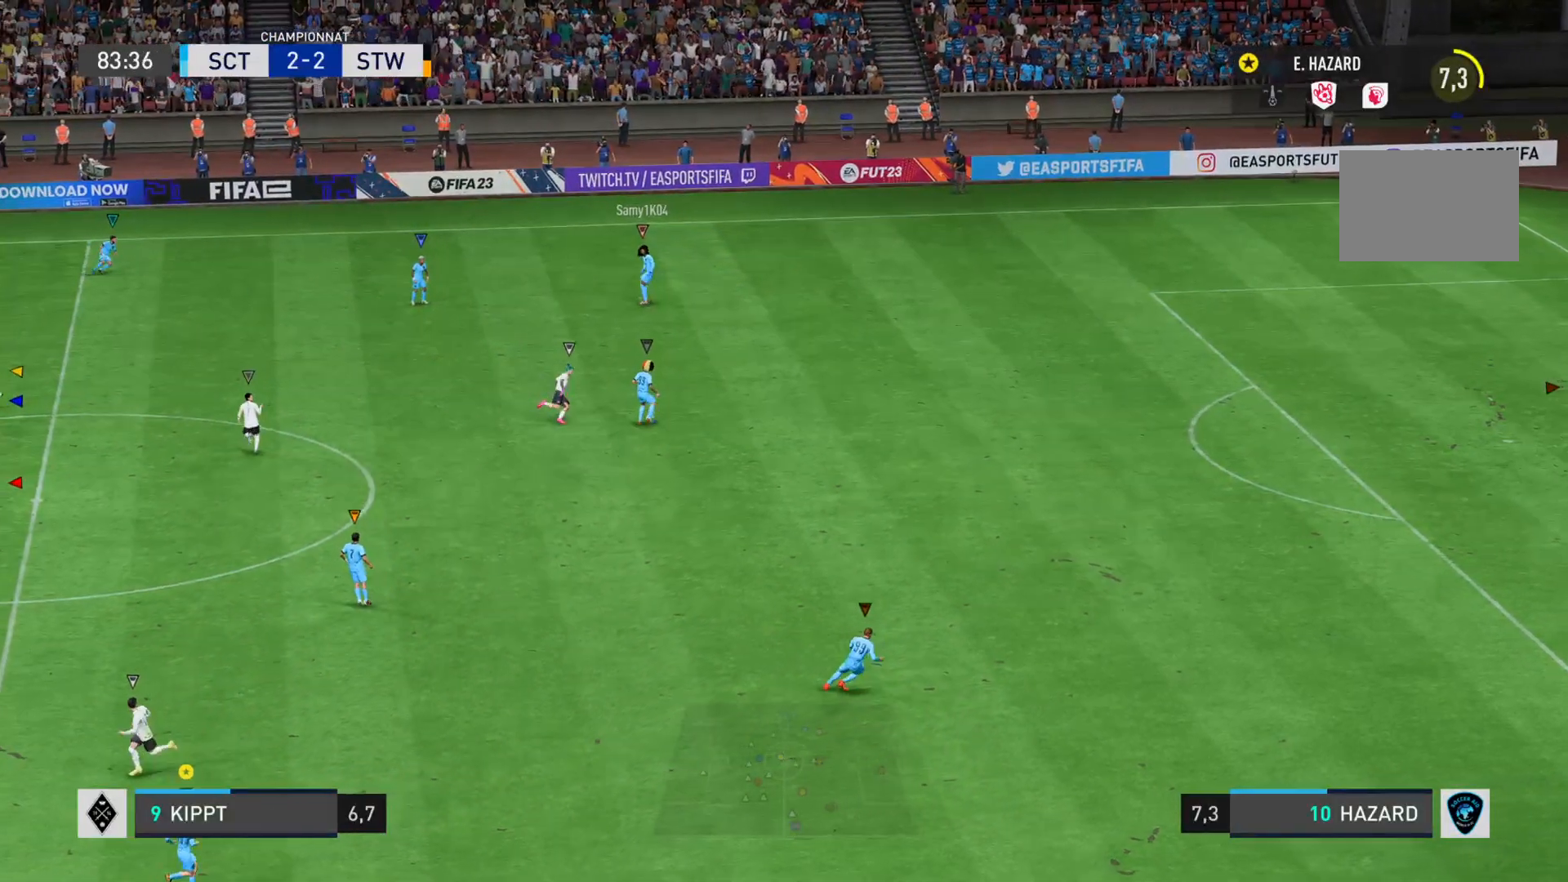
{"buttons": ["L1"], "left_stick": "up-right", "right_stick": "center", "events": [[200, "L2", "up"], [234, "left_stick", "right"], [400, "left_stick", "up-right"], [467, "L1", "down"]]}
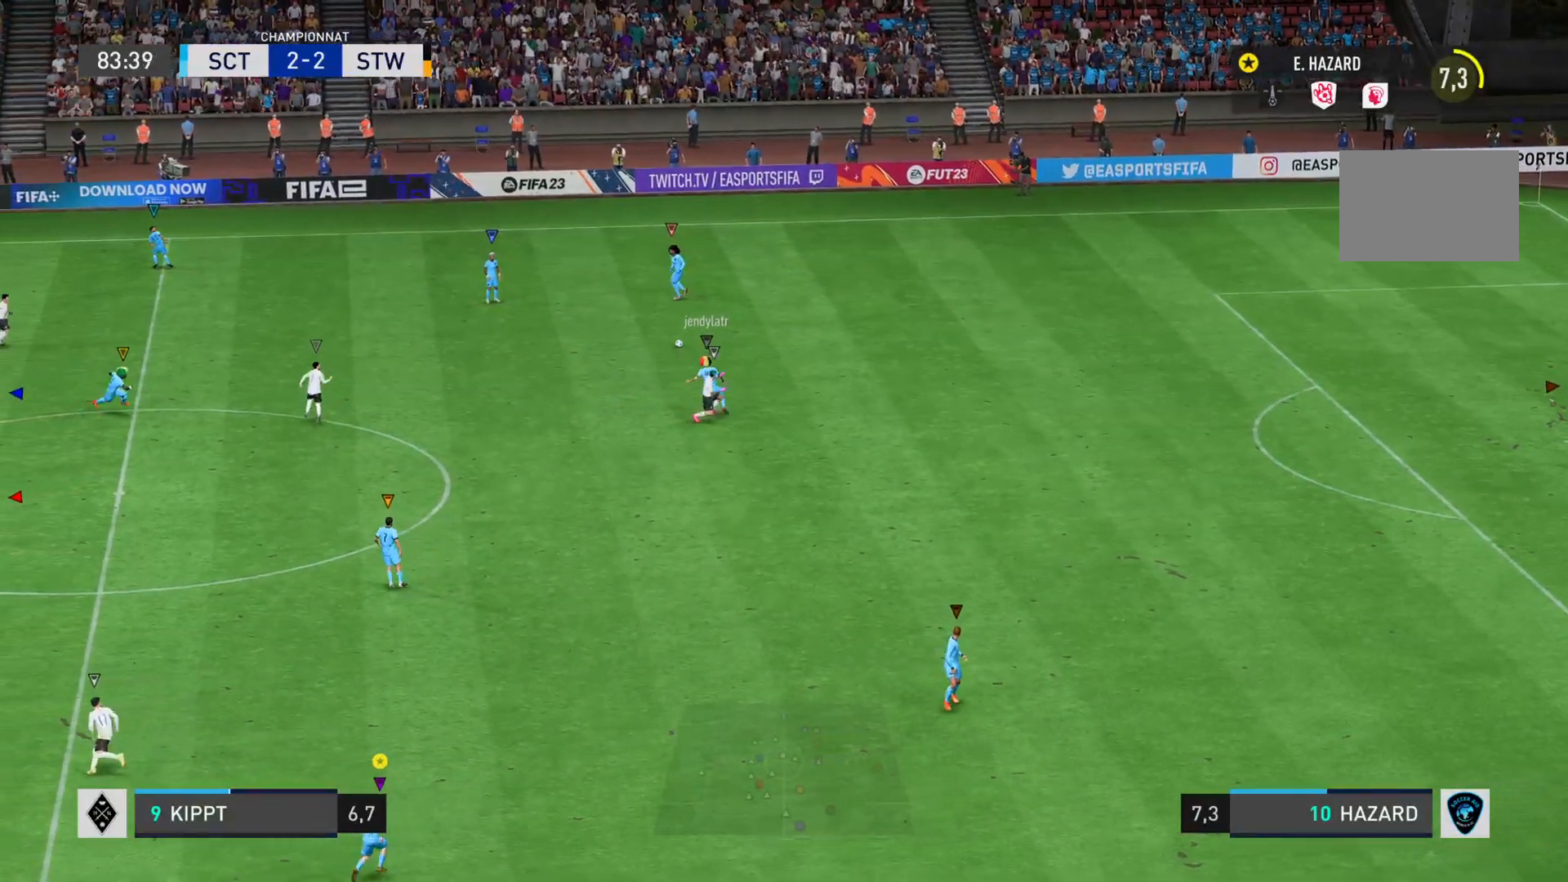
{"buttons": ["L1"], "left_stick": "left", "right_stick": "center", "events": [[66, "left_stick", "up"], [200, "left_stick", "left"]]}
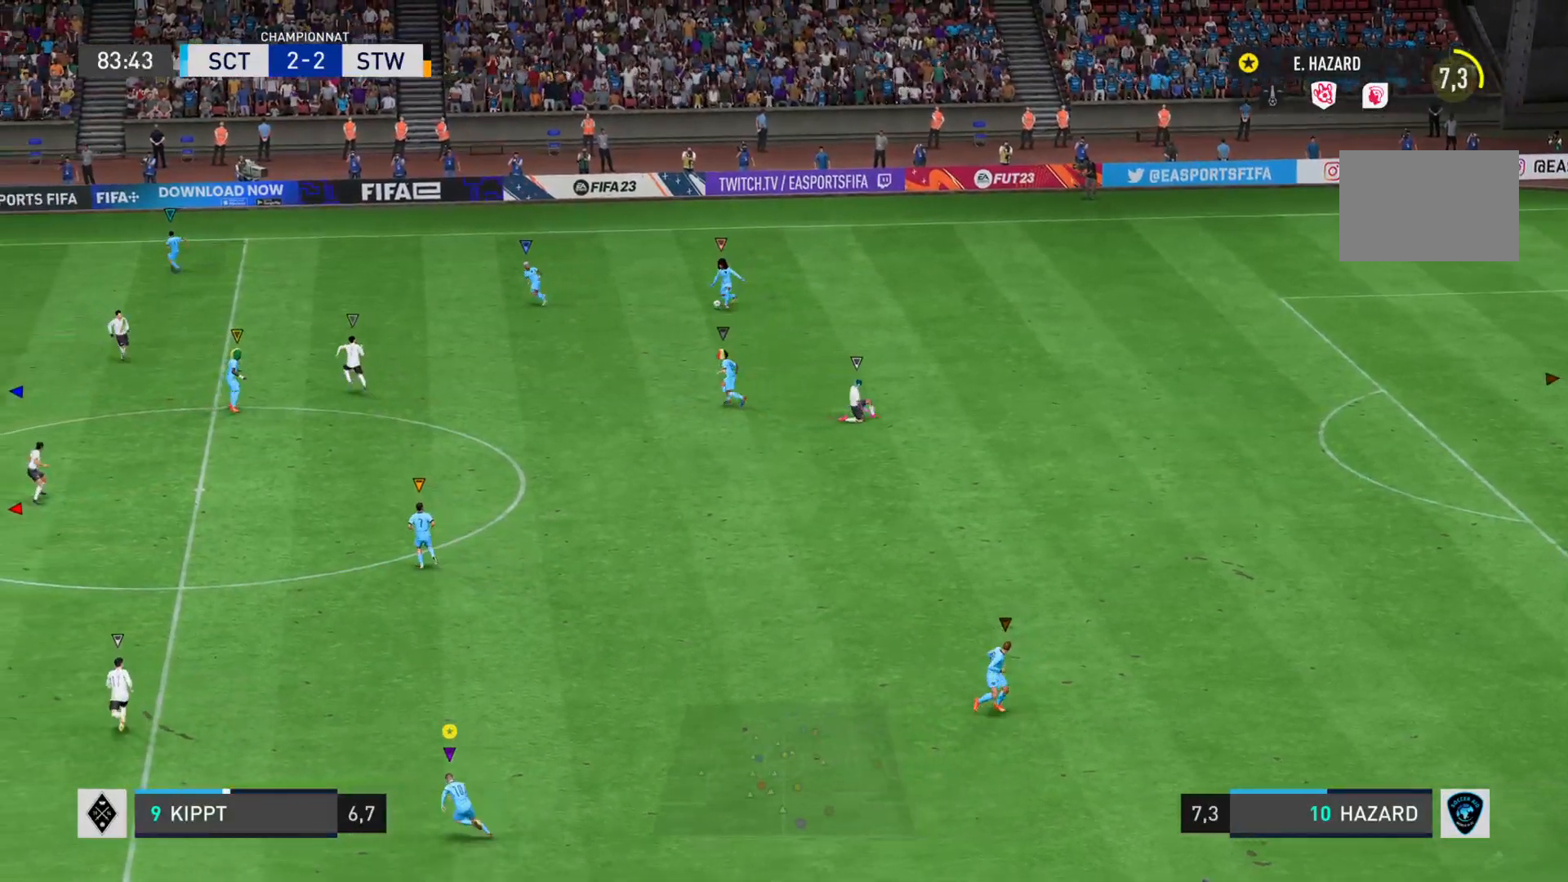
{"buttons": ["L1"], "left_stick": "left", "right_stick": "center", "events": []}
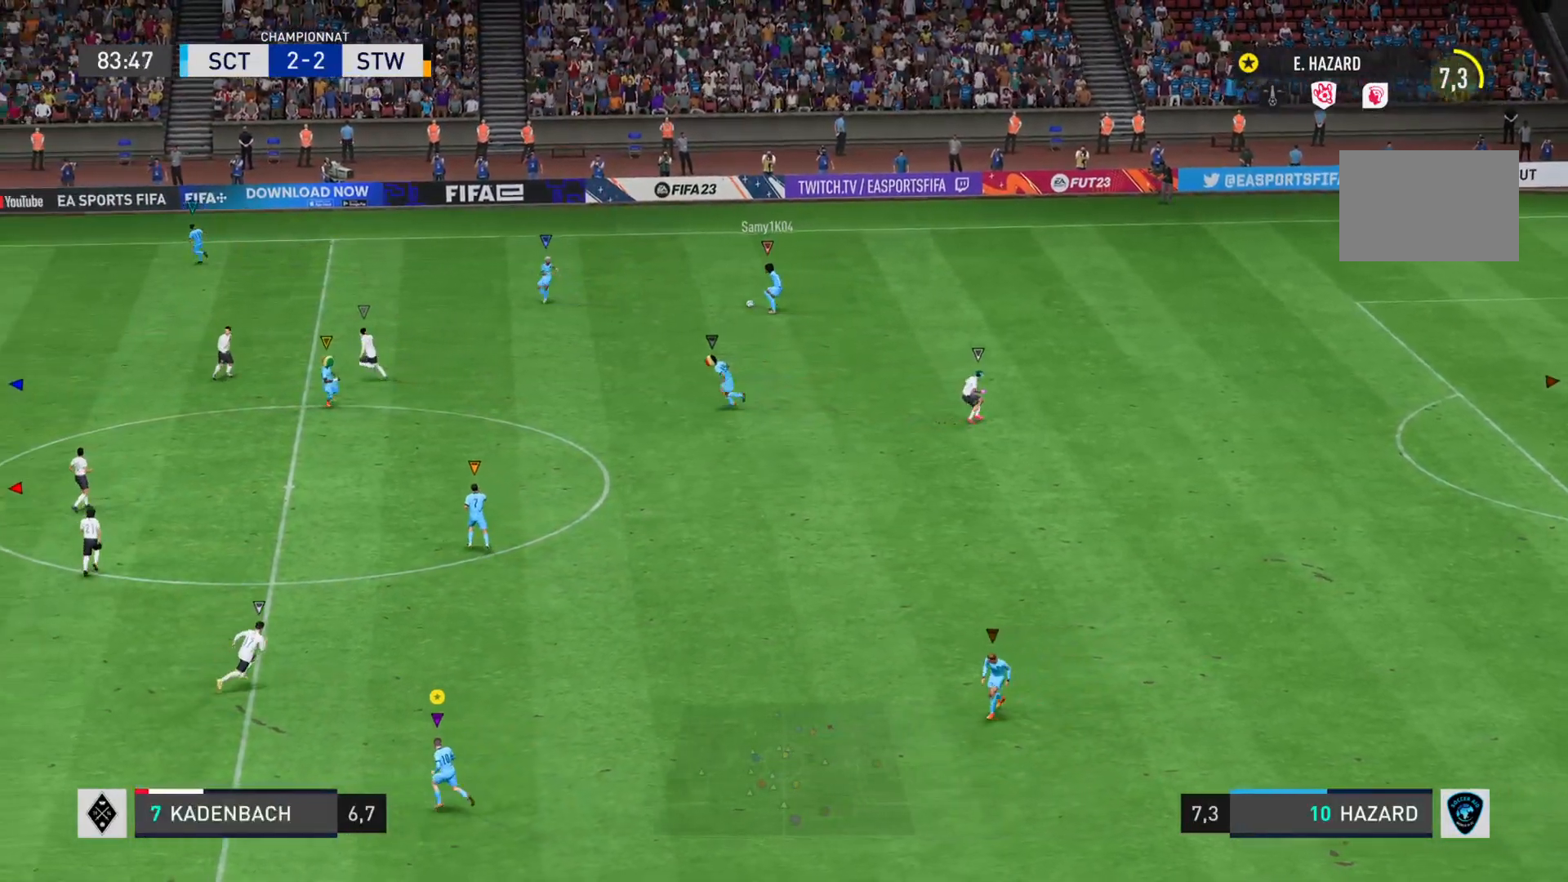
{"buttons": ["R2"], "left_stick": "left", "right_stick": "center", "events": [[83, "L1", "up"], [133, "R2", "down"]]}